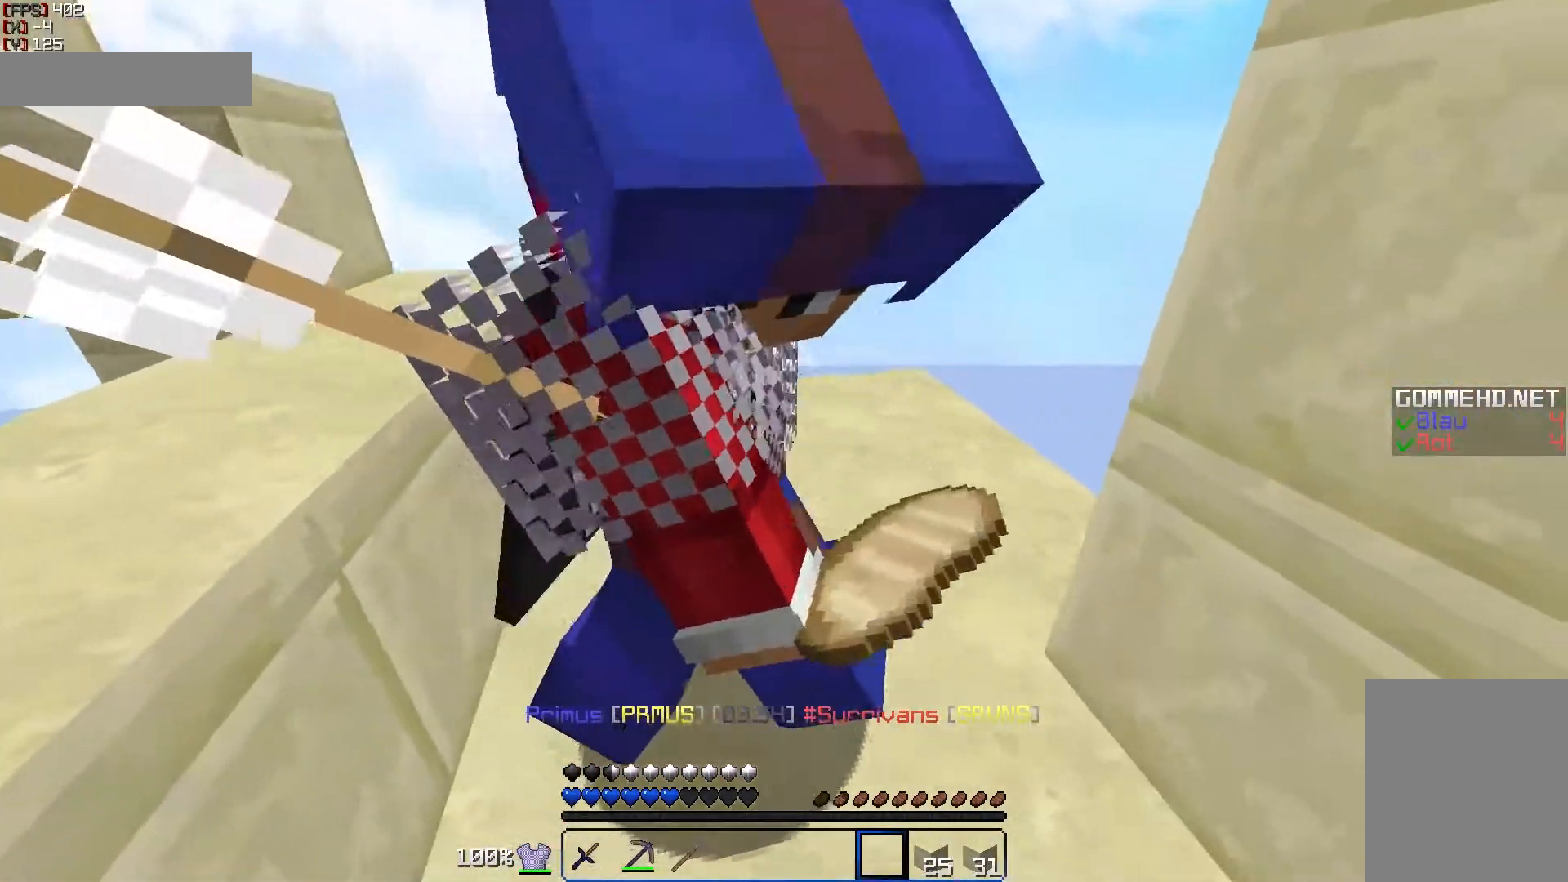
Gameplay with keyboard and mouse; each line is a JSON object with the keys and mouse buttons held at the frame after it. "events" lists presses ("down") and releases ("up") of "a", "d", "s", "w", "mouse_left" and "mouse_right" between this image and that frame as [ms after this image, input, new state], when the widget could be followed in between. "mouse_left", "mouse_right" = the "left", "right" buttons of the "mouse" list. No other keys are recorded. Fast repeated clicks can show as one long hold. Mouse movement is not recorded.
{"keys": ["a", "s"], "mouse": [], "events": [[500, "a", "down"], [500, "s", "down"]]}
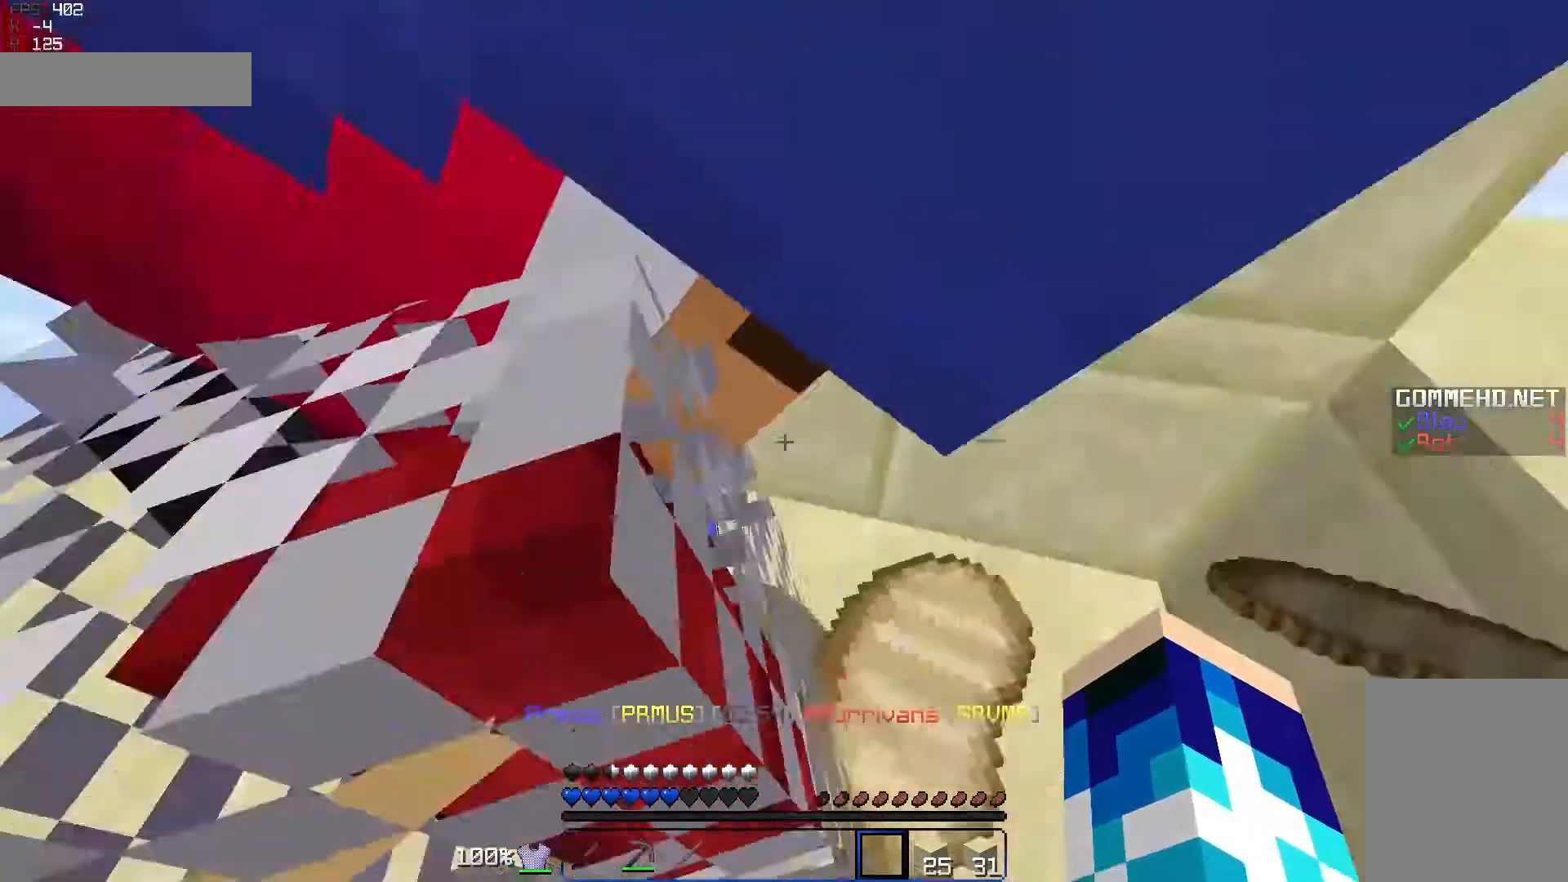
{"keys": ["d", "w"], "mouse": [], "events": [[100, "a", "up"], [200, "d", "down"], [200, "s", "up"], [400, "w", "down"]]}
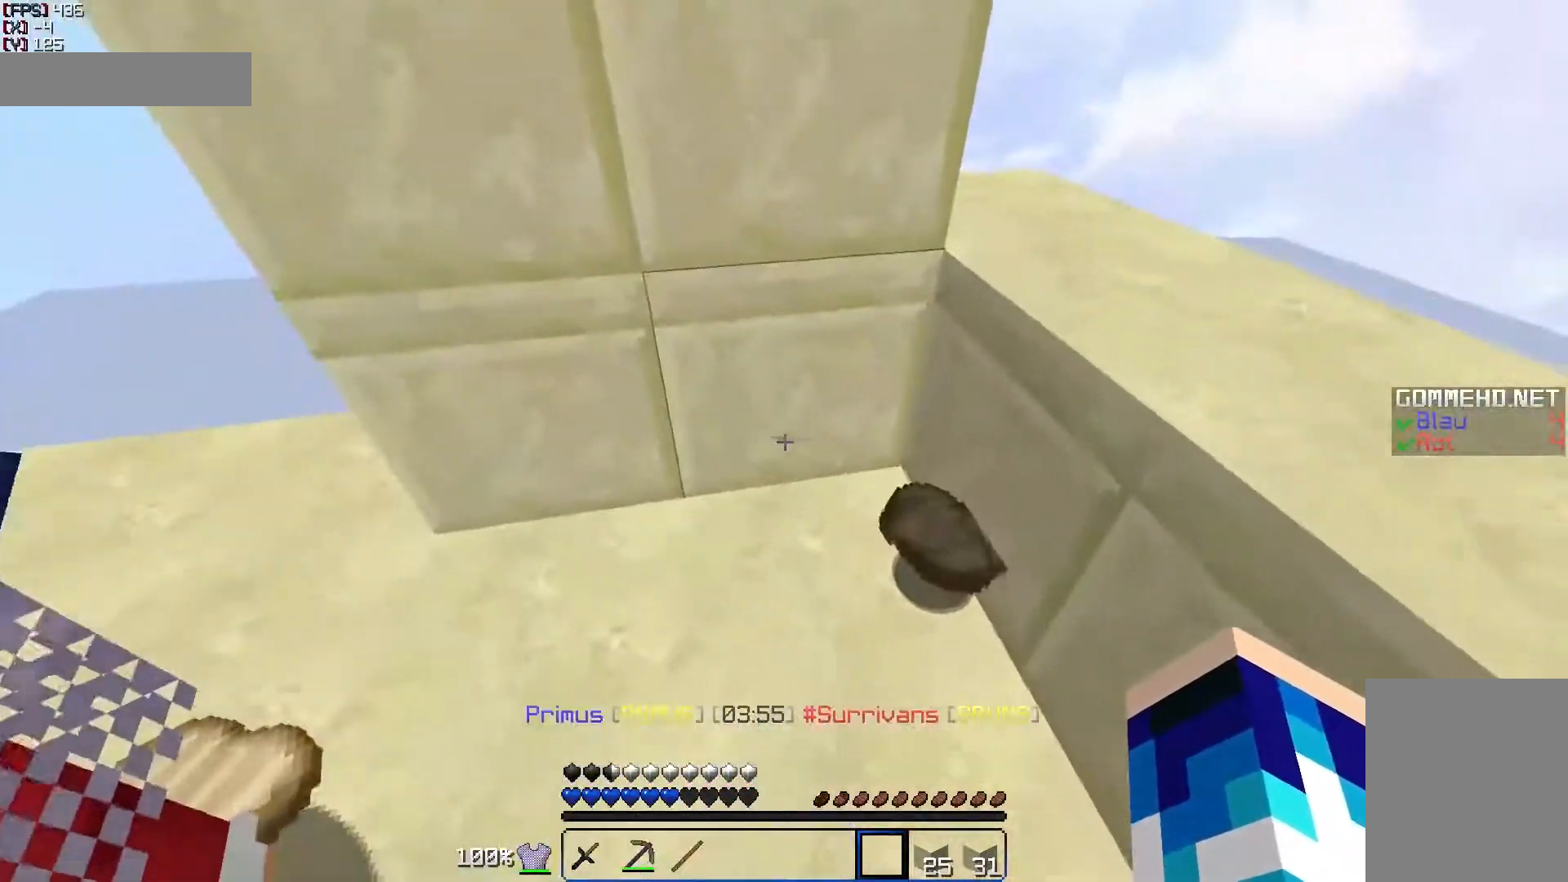
{"keys": ["a", "w"], "mouse": [], "events": [[250, "d", "up"], [450, "a", "down"]]}
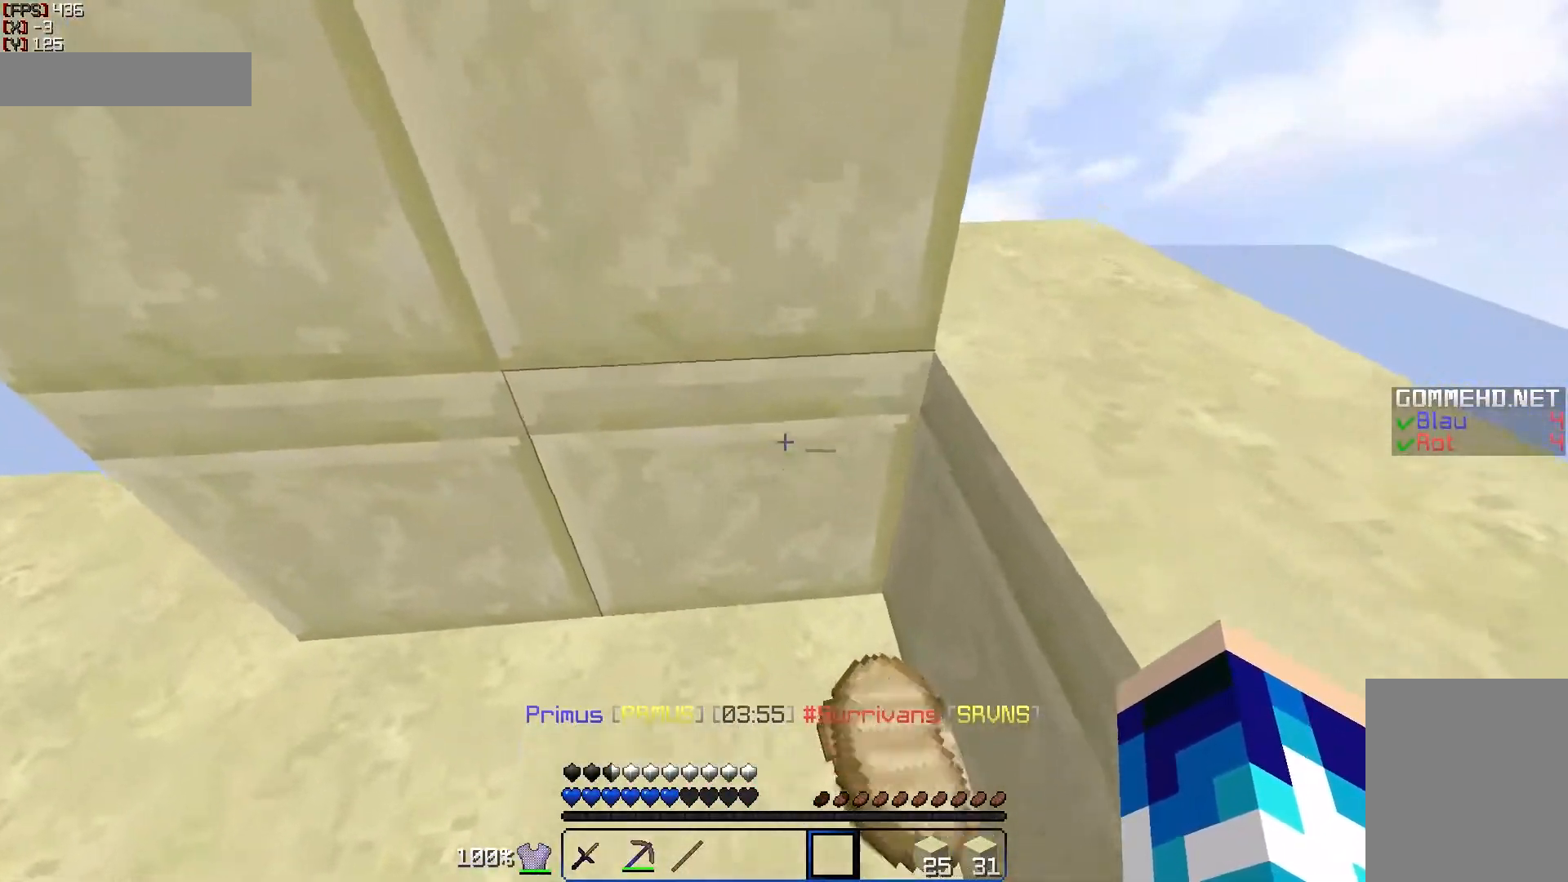
{"keys": [], "mouse": [], "events": [[100, "w", "up"], [200, "a", "up"]]}
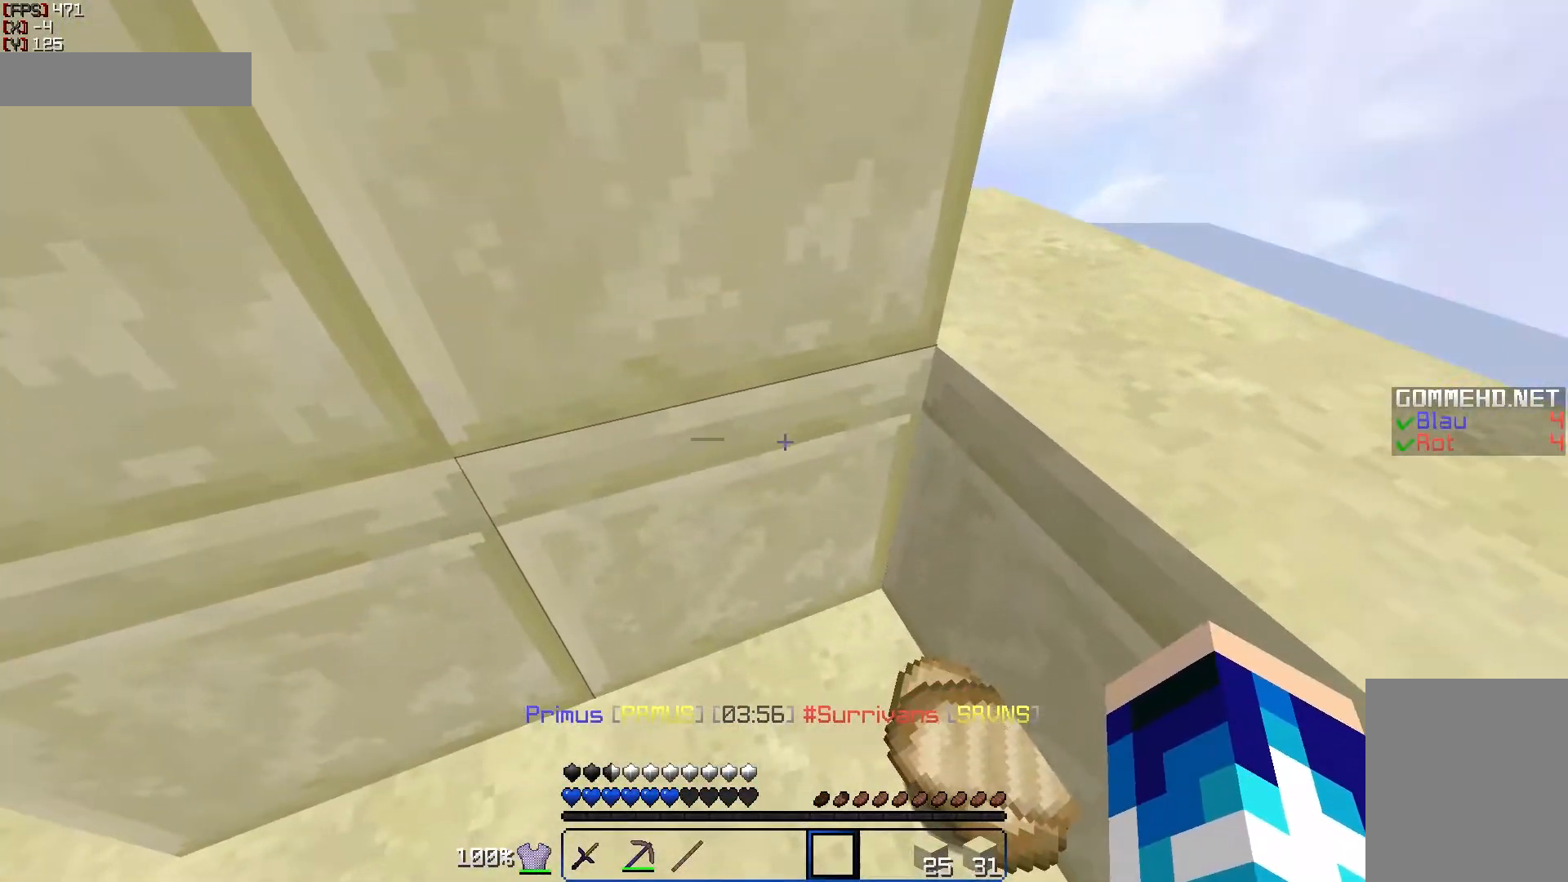
{"keys": [], "mouse": [], "events": []}
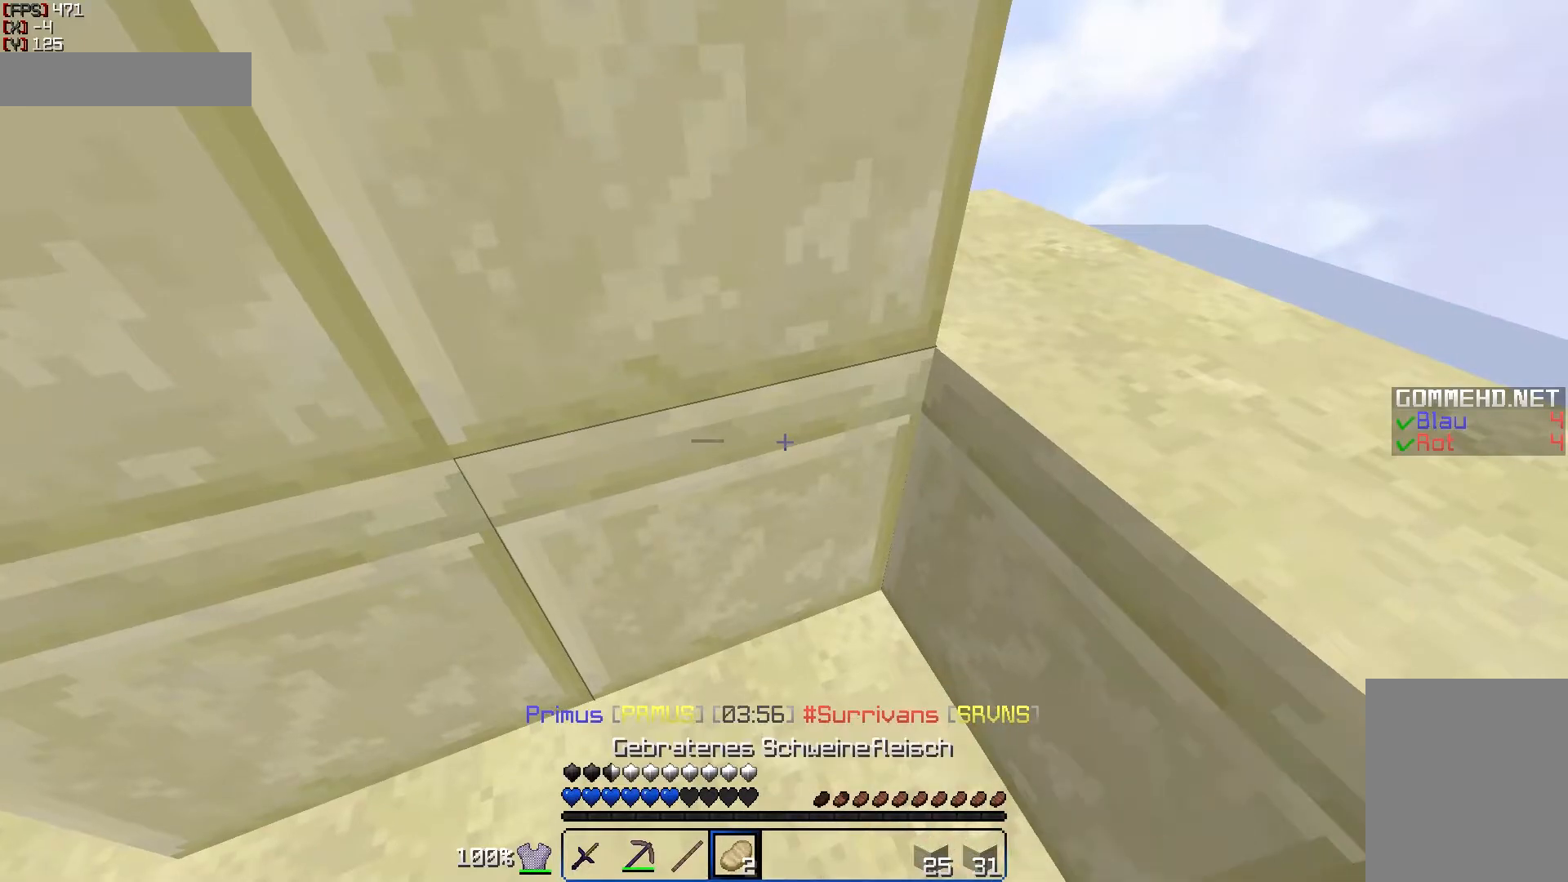
{"keys": ["w"], "mouse": ["right"], "events": [[100, "mouse_right", "down"], [233, "a", "down"], [283, "w", "down"], [433, "a", "up"]]}
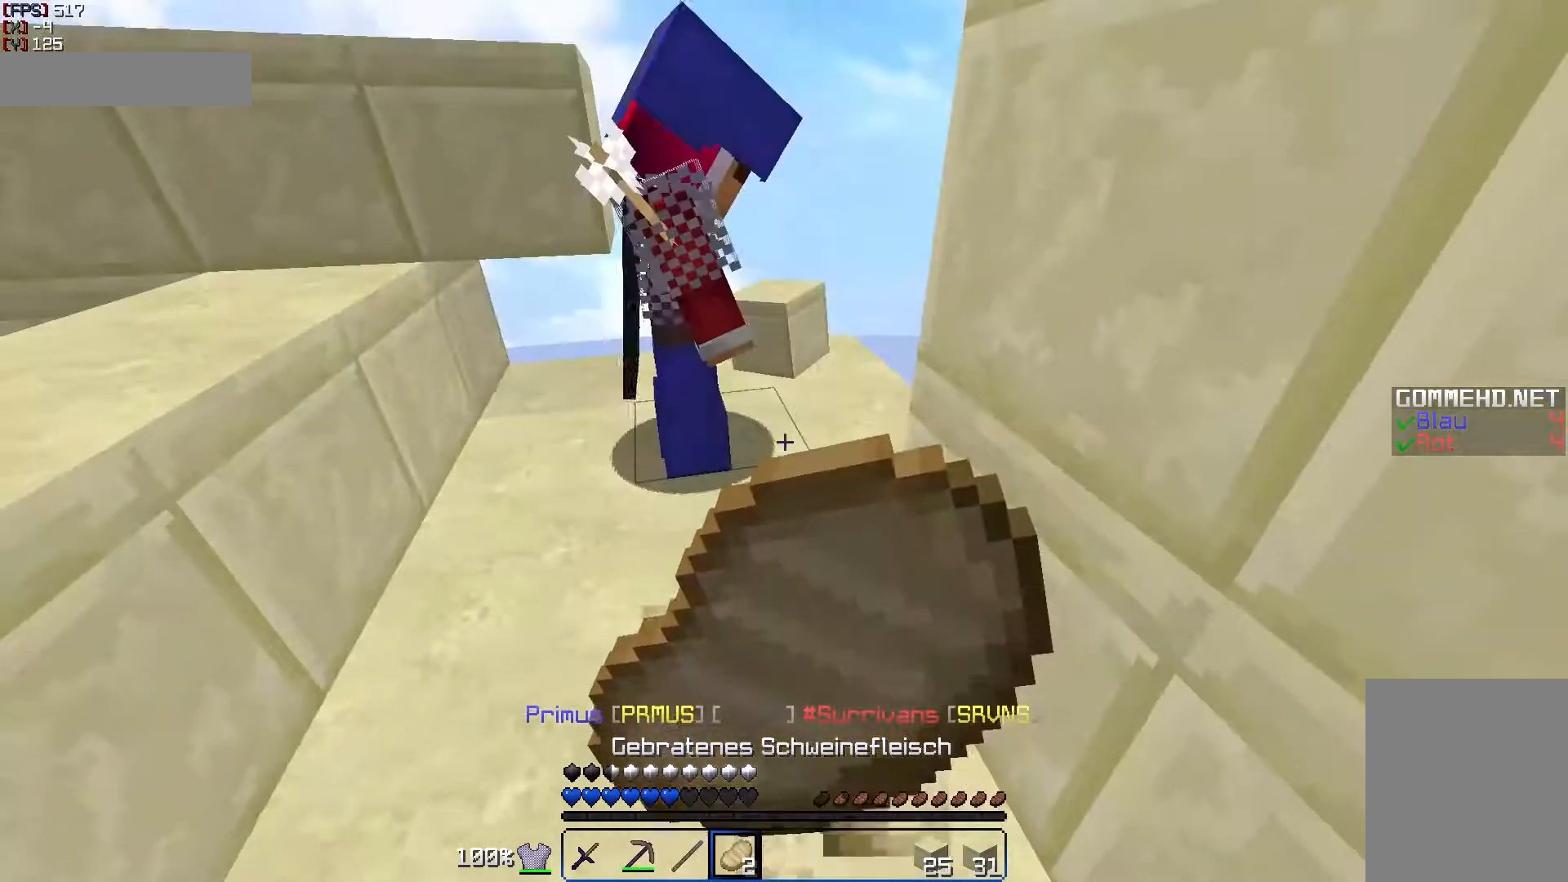
{"keys": ["a", "s"], "mouse": ["right"], "events": [[117, "d", "down"], [300, "d", "up"], [300, "w", "up"], [450, "a", "down"], [500, "s", "down"]]}
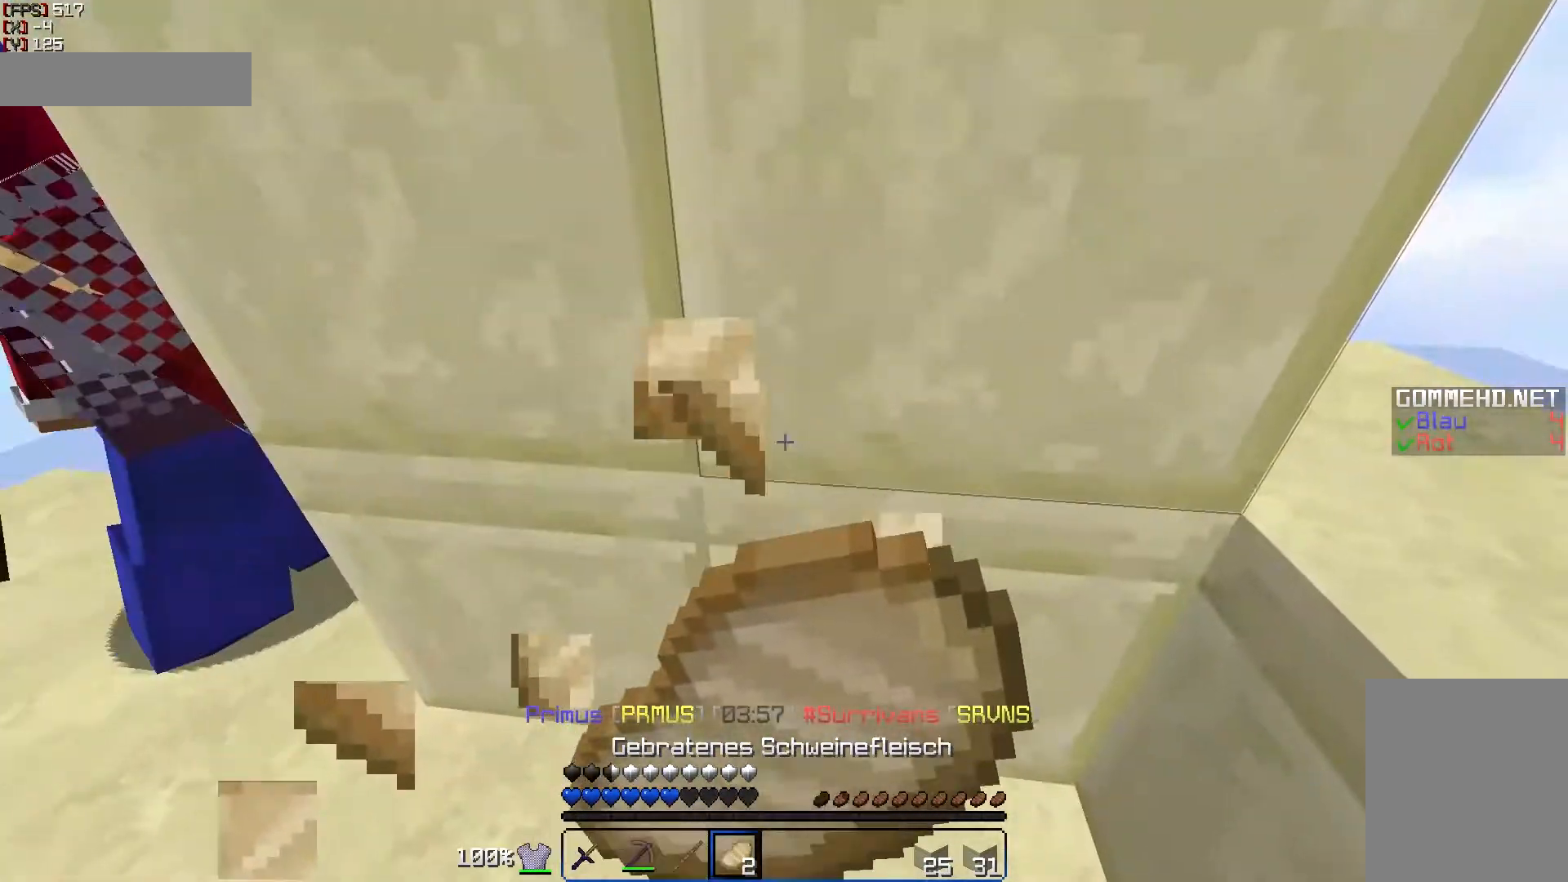
{"keys": ["a", "s"], "mouse": ["right"], "events": []}
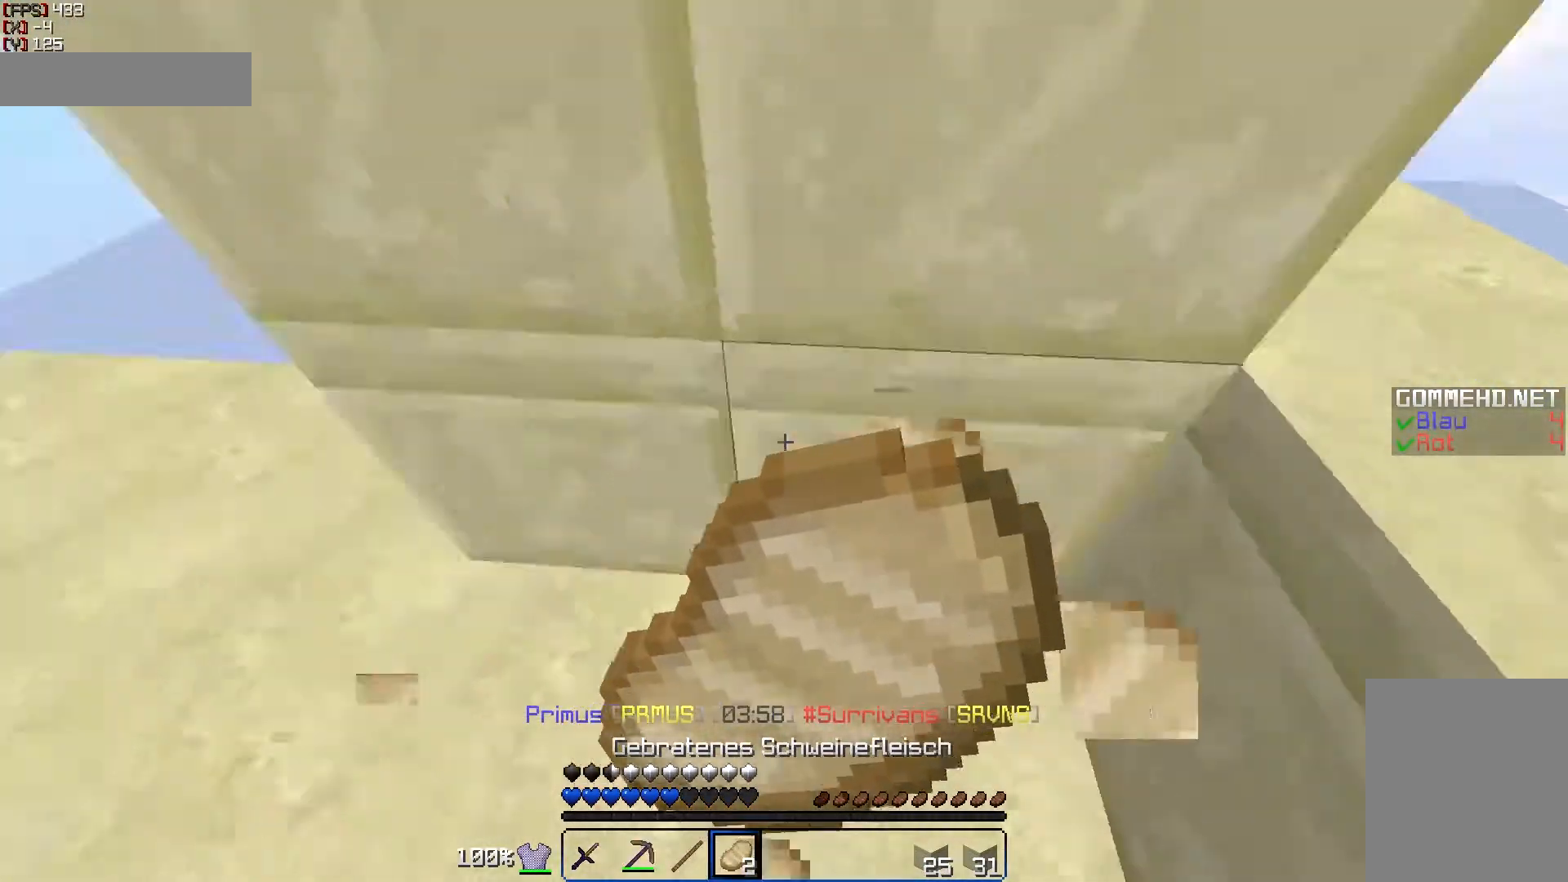
{"keys": ["a"], "mouse": ["right"], "events": [[200, "s", "up"]]}
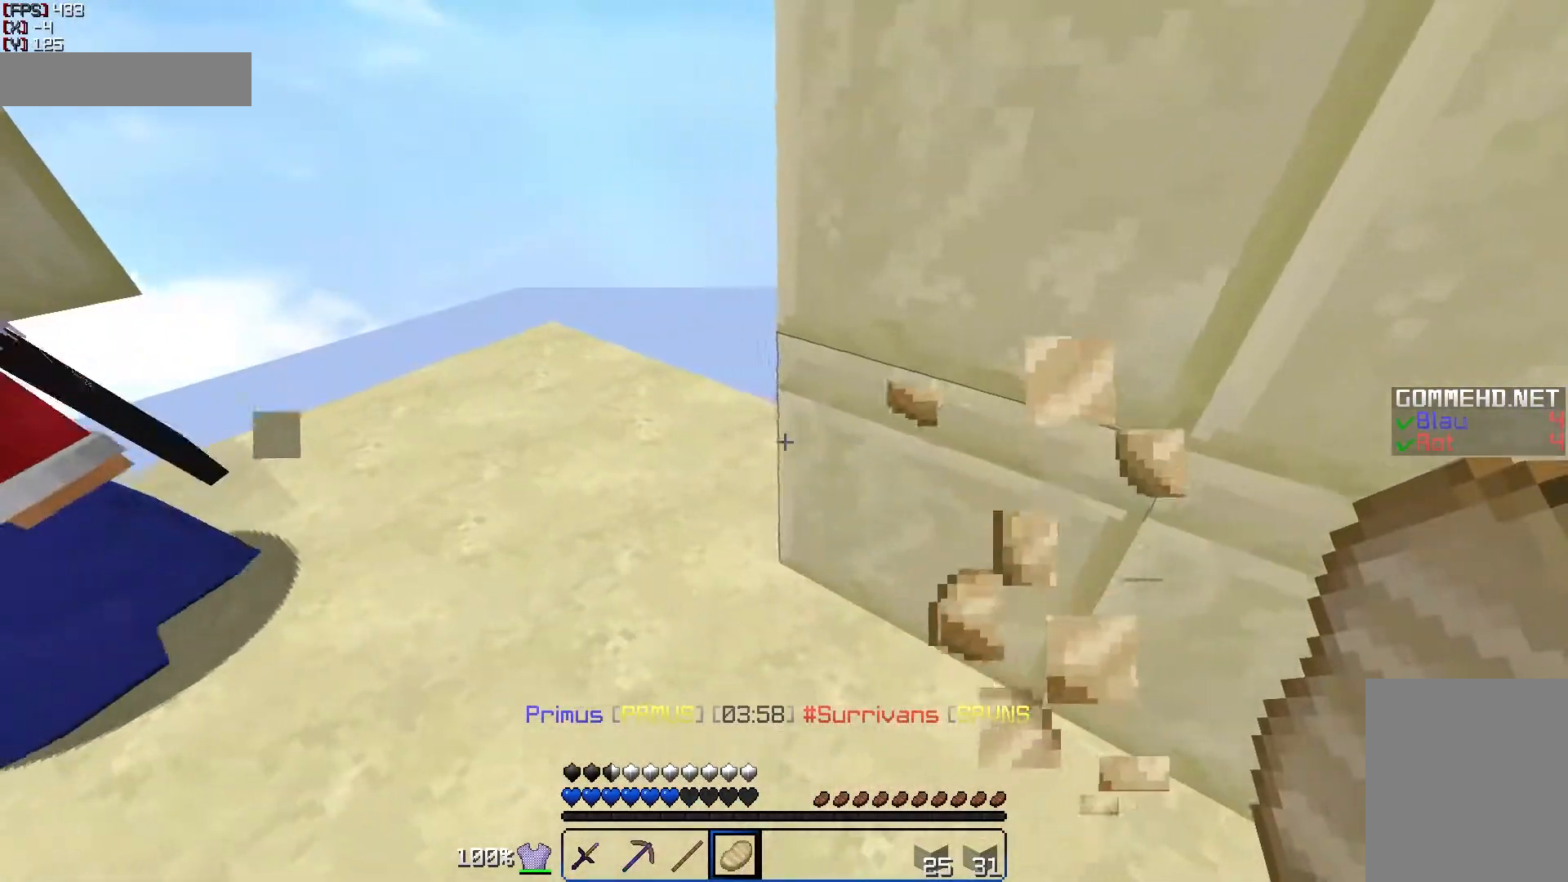
{"keys": ["d", "s"], "mouse": [], "events": [[50, "a", "up"], [150, "s", "down"], [267, "mouse_right", "up"], [283, "d", "down"]]}
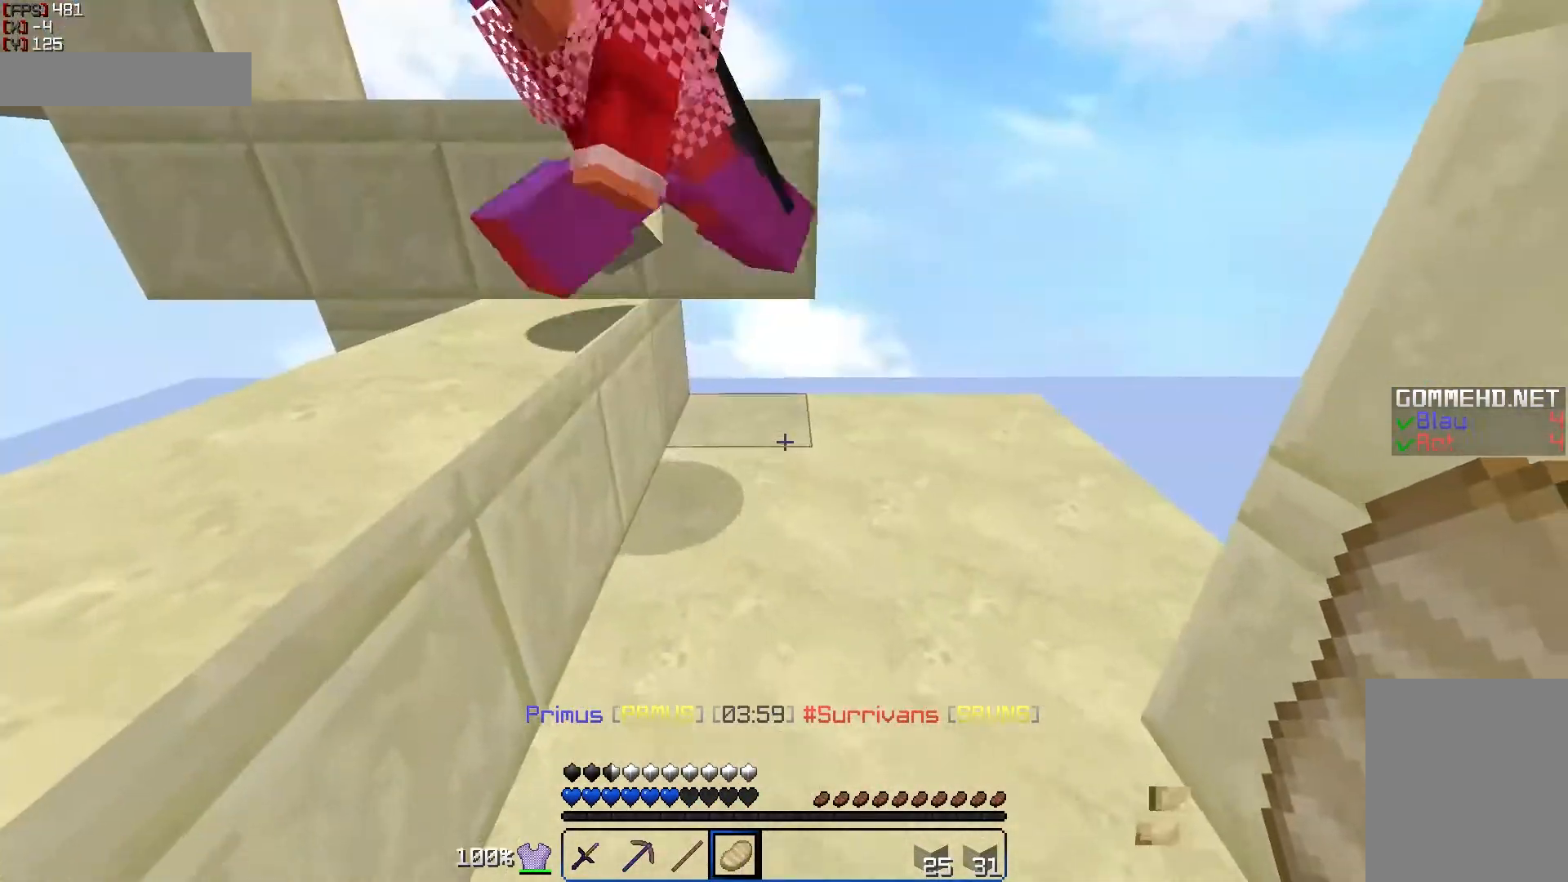
{"keys": ["d"], "mouse": [], "events": [[200, "d", "up"], [350, "s", "up"], [500, "d", "down"]]}
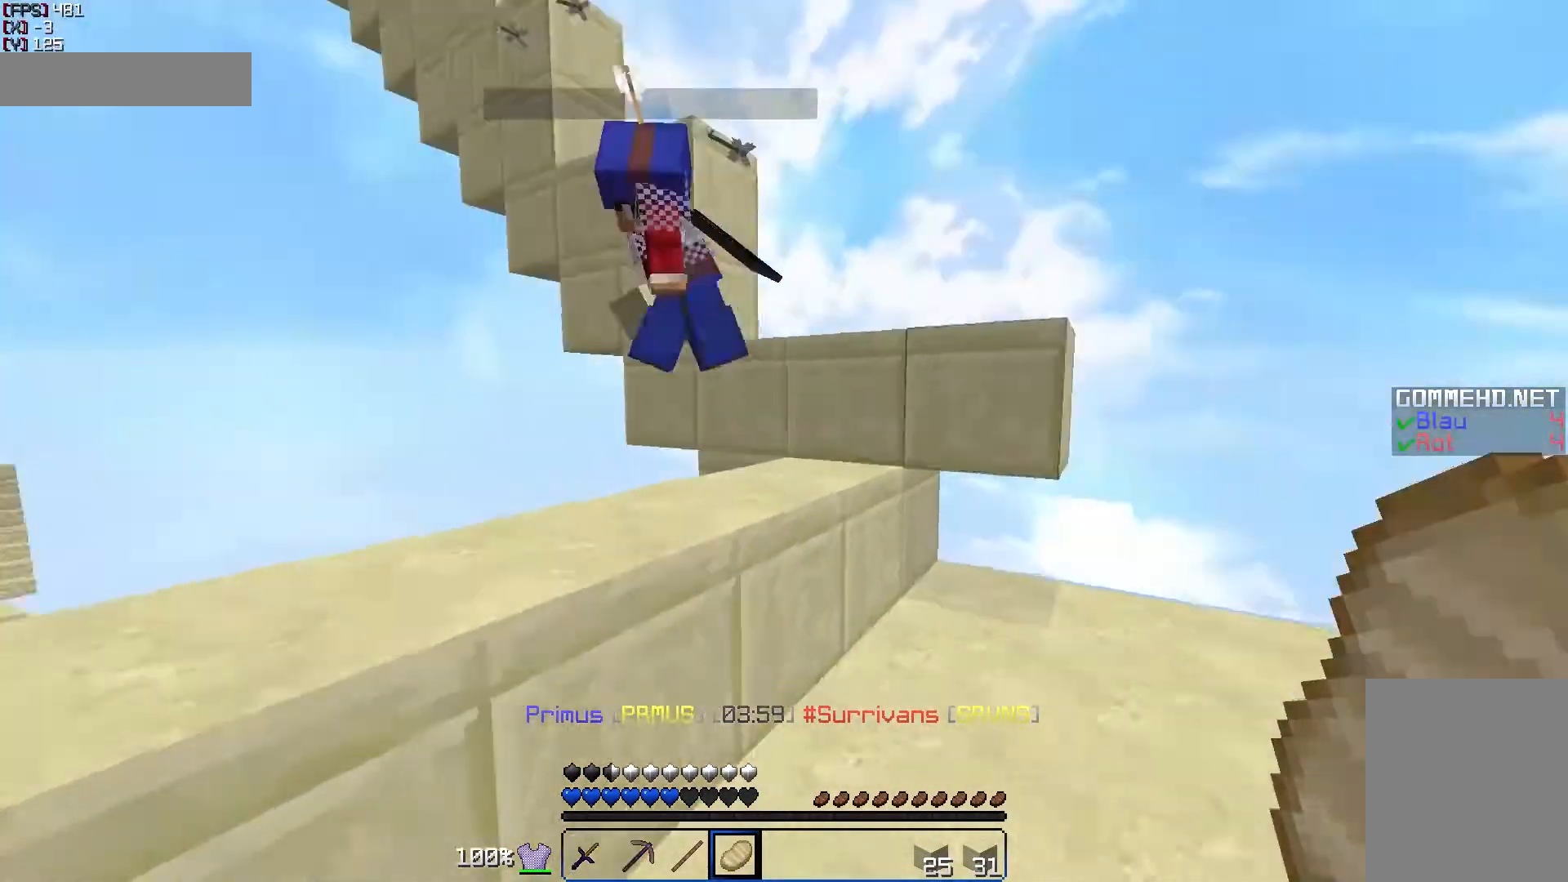
{"keys": [], "mouse": [], "events": [[150, "d", "up"]]}
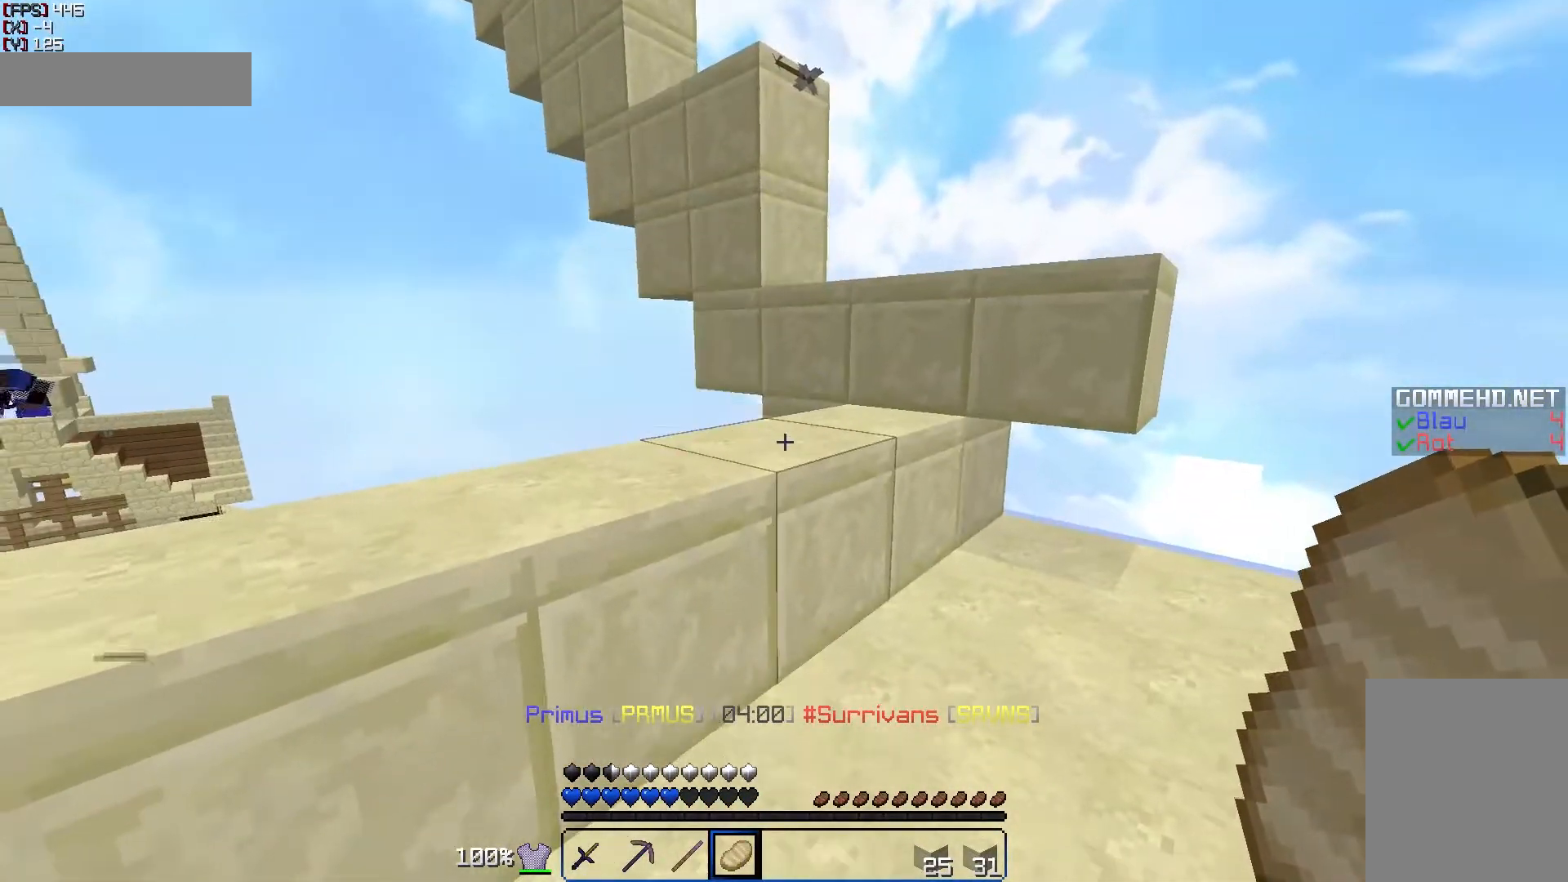
{"keys": [], "mouse": [], "events": []}
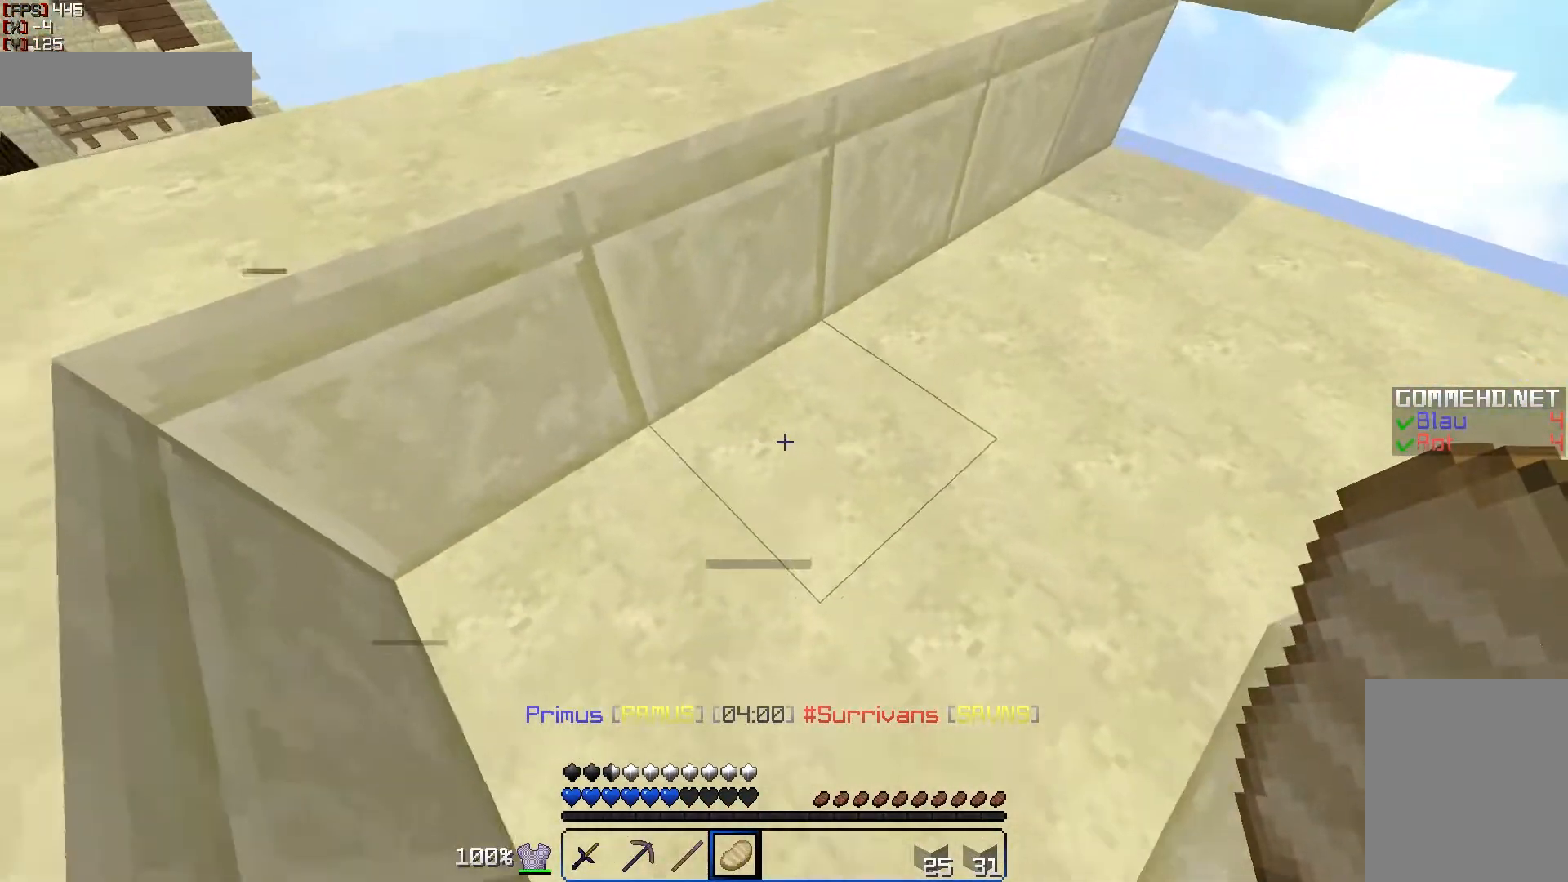
{"keys": [], "mouse": [], "events": [[317, "w", "down"], [450, "w", "up"]]}
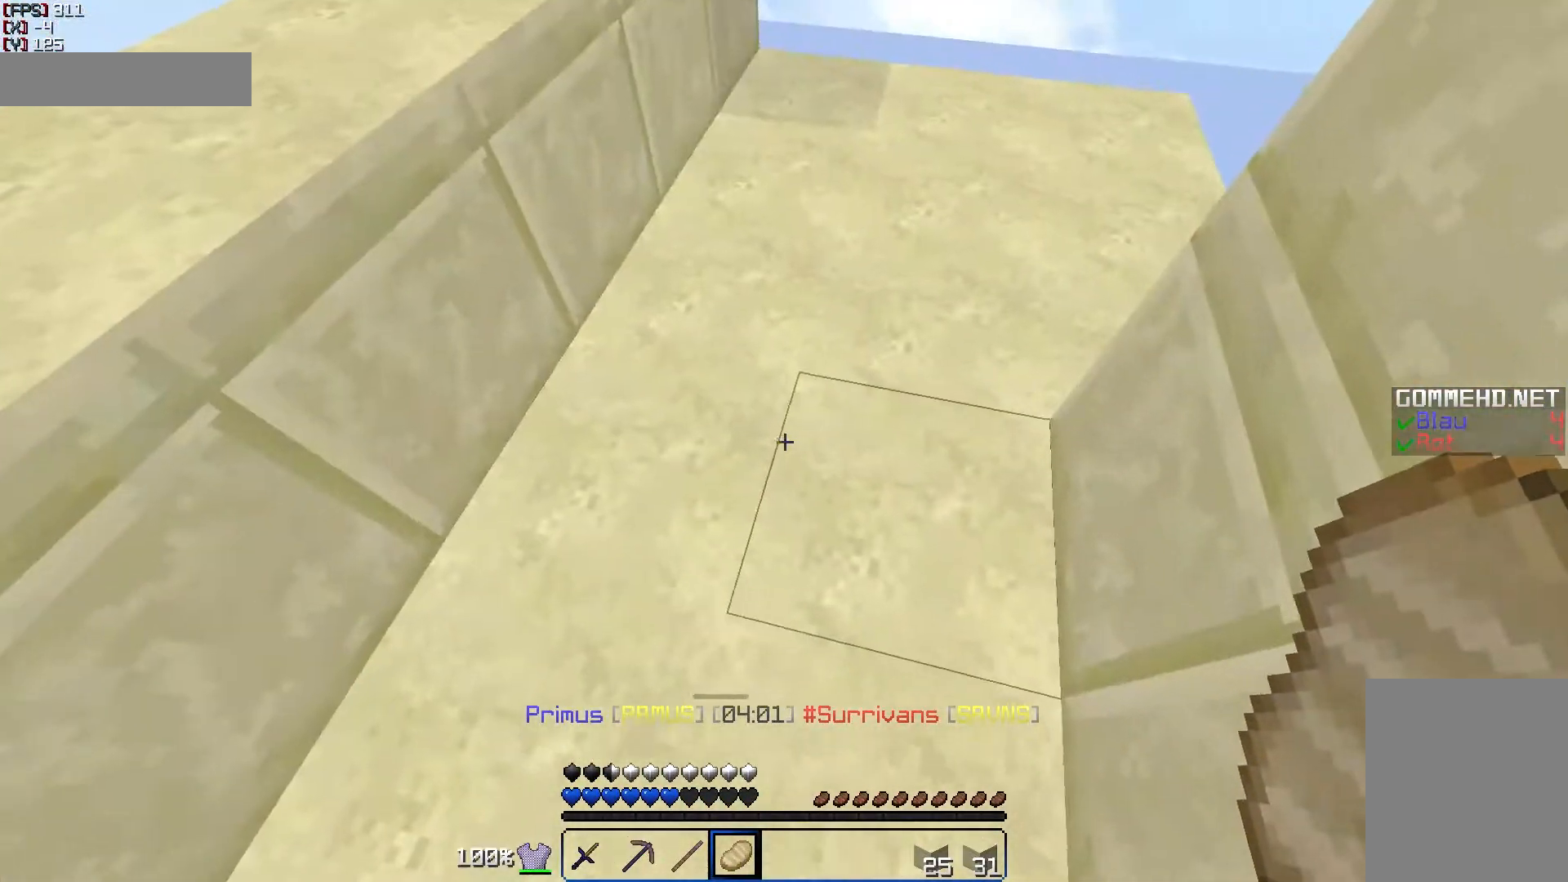
{"keys": [], "mouse": [], "events": []}
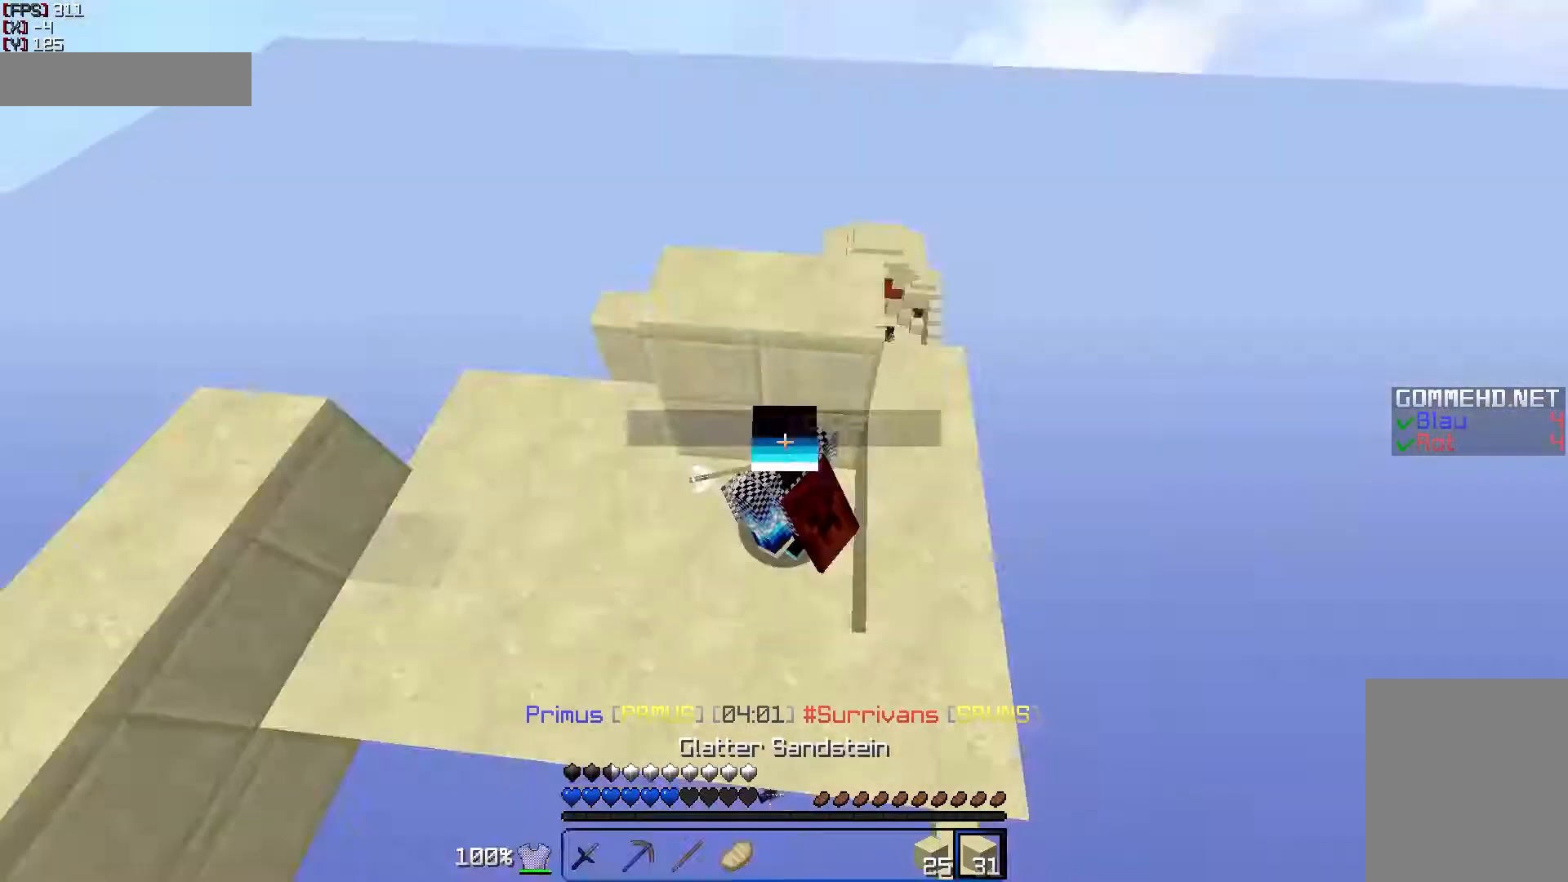
{"keys": ["a"], "mouse": [], "events": [[400, "a", "down"]]}
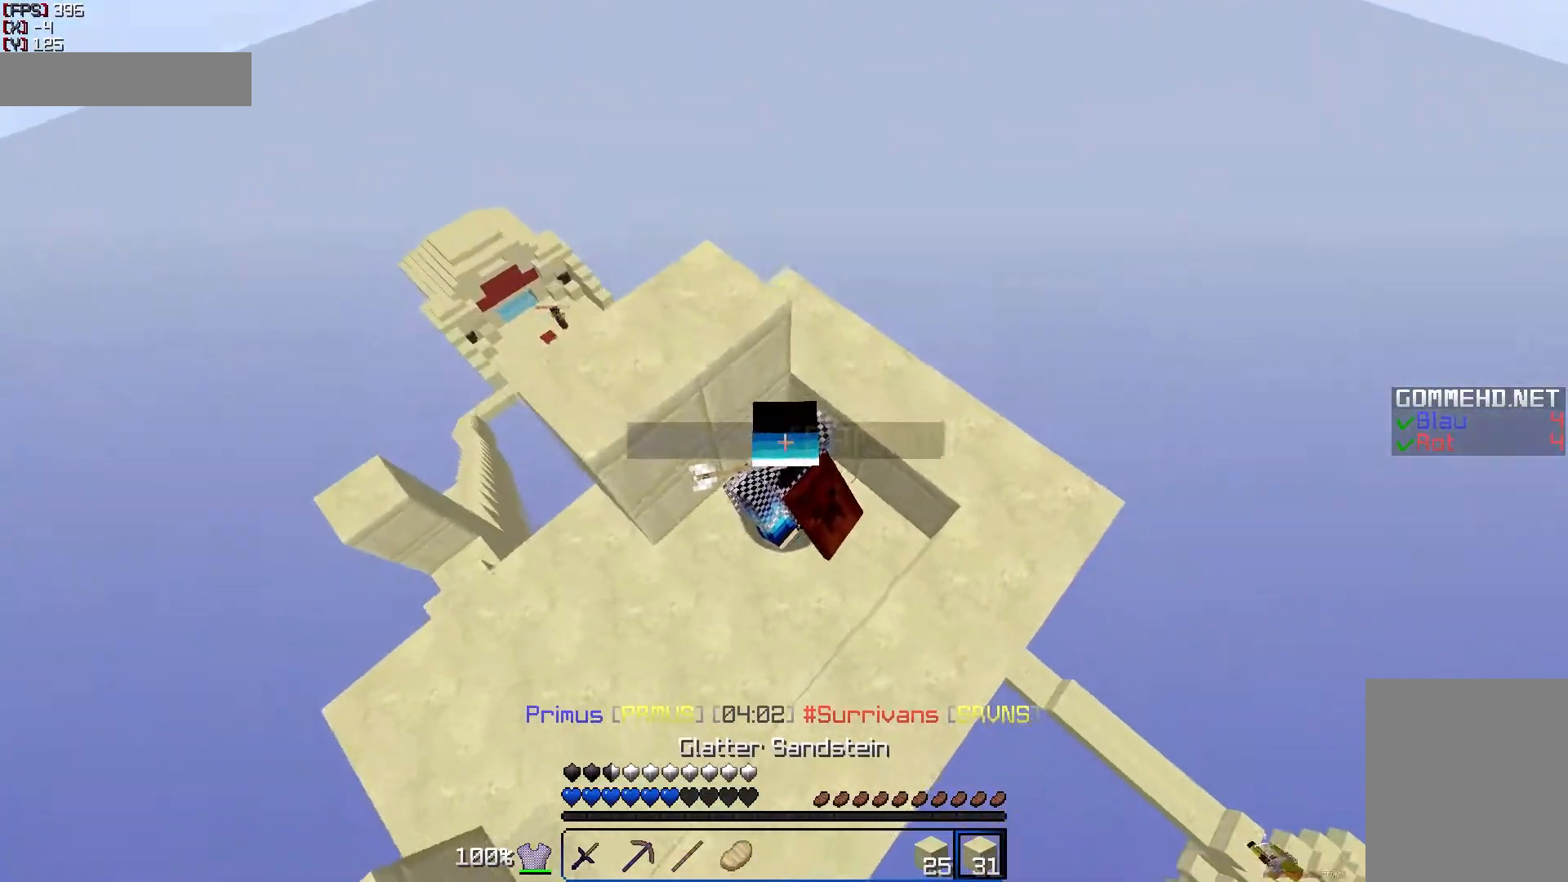
{"keys": ["s"], "mouse": [], "events": [[100, "a", "up"], [350, "s", "down"]]}
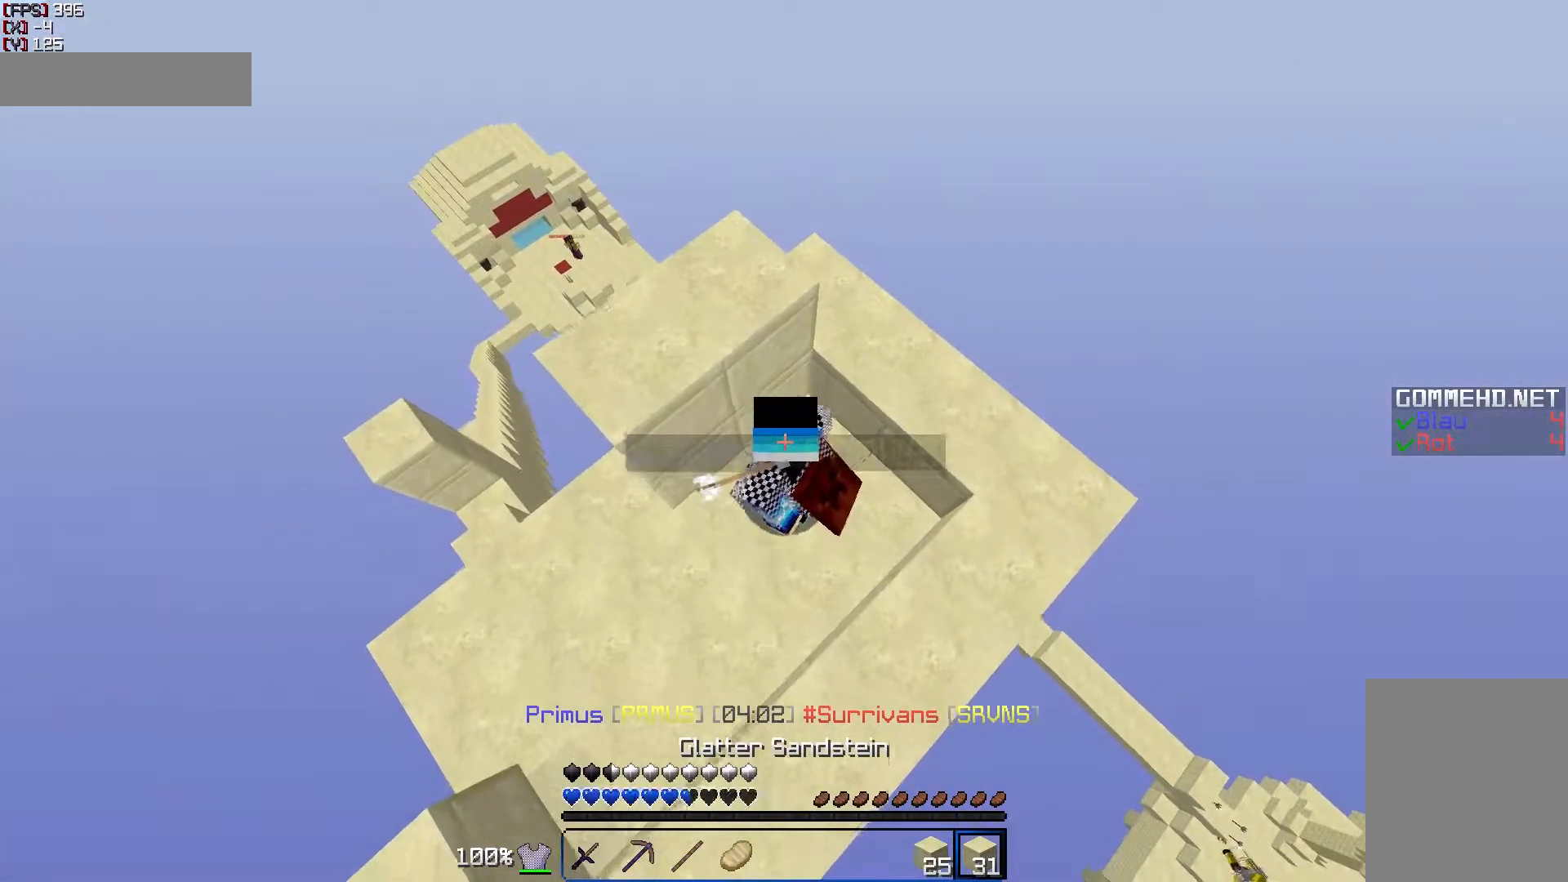
{"keys": [], "mouse": [], "events": [[50, "s", "up"]]}
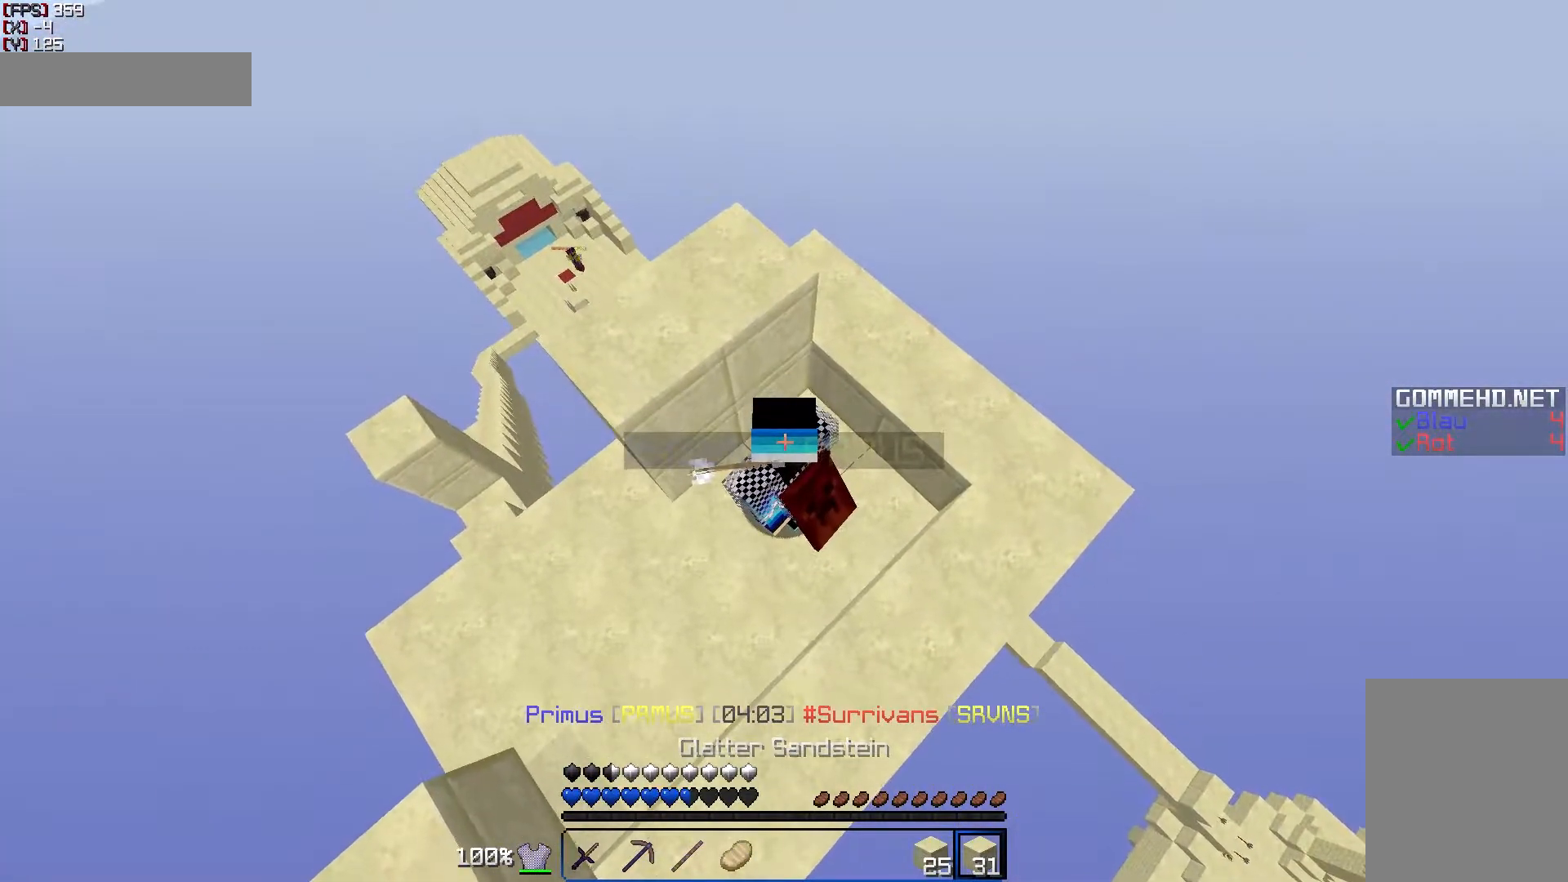
{"keys": [], "mouse": [], "events": []}
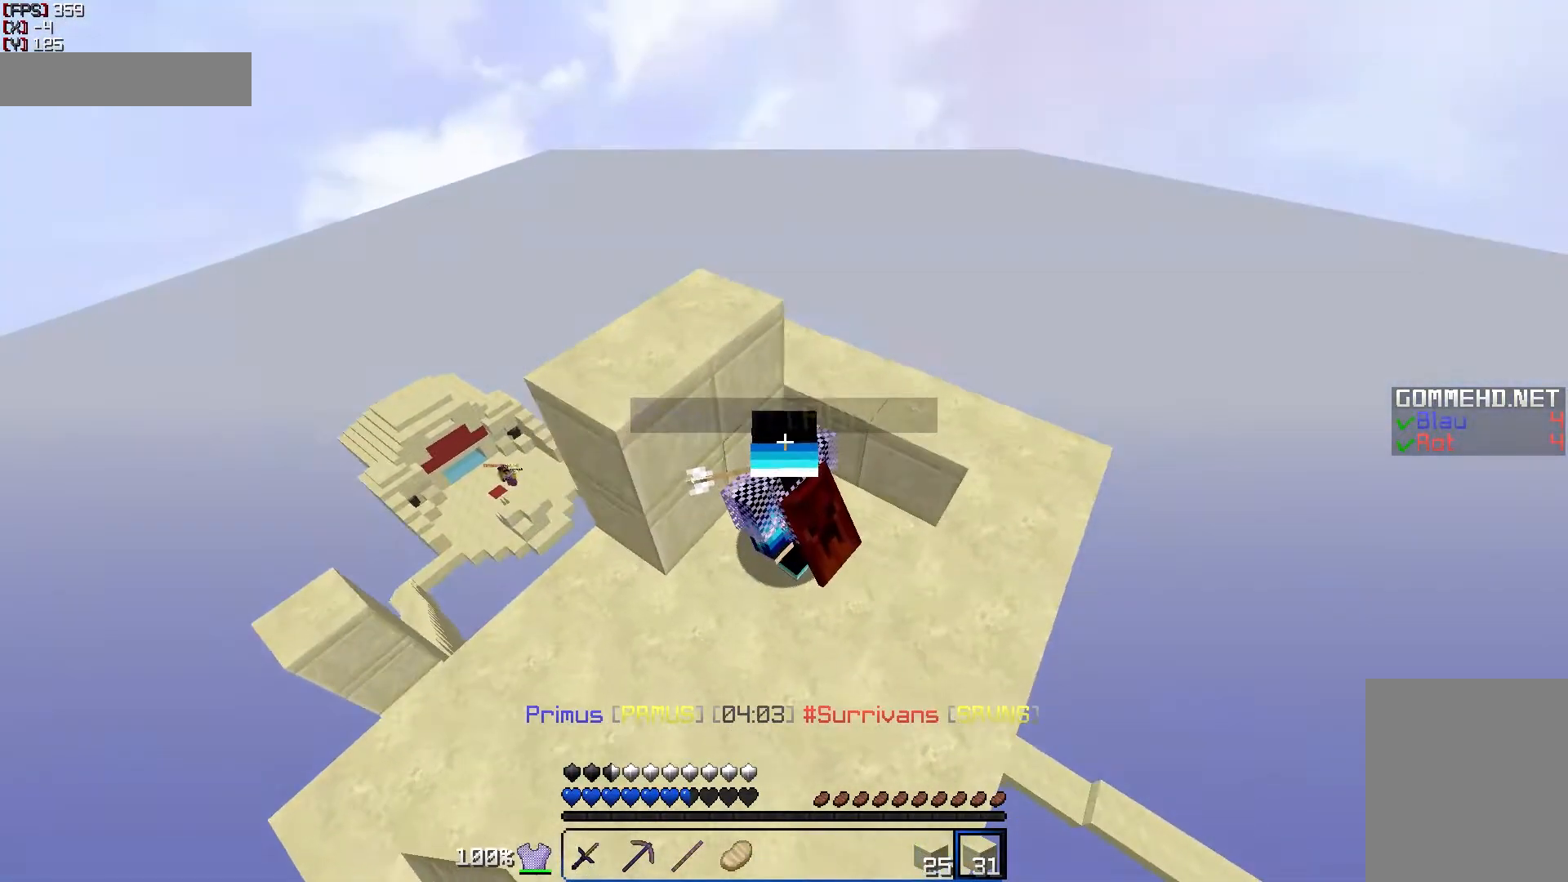
{"keys": [], "mouse": [], "events": []}
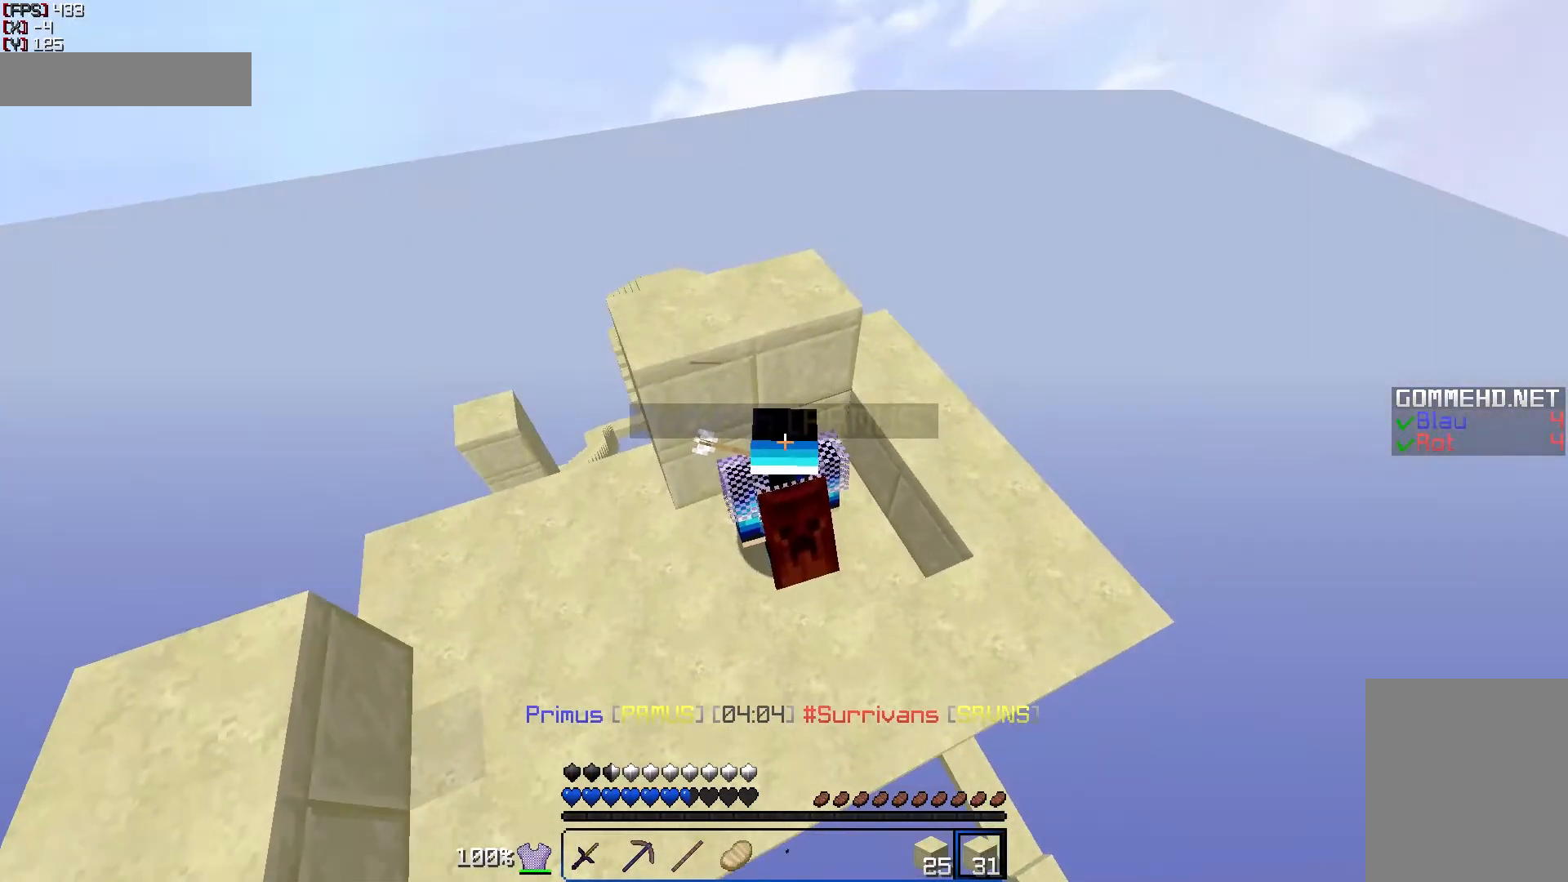
{"keys": [], "mouse": [], "events": []}
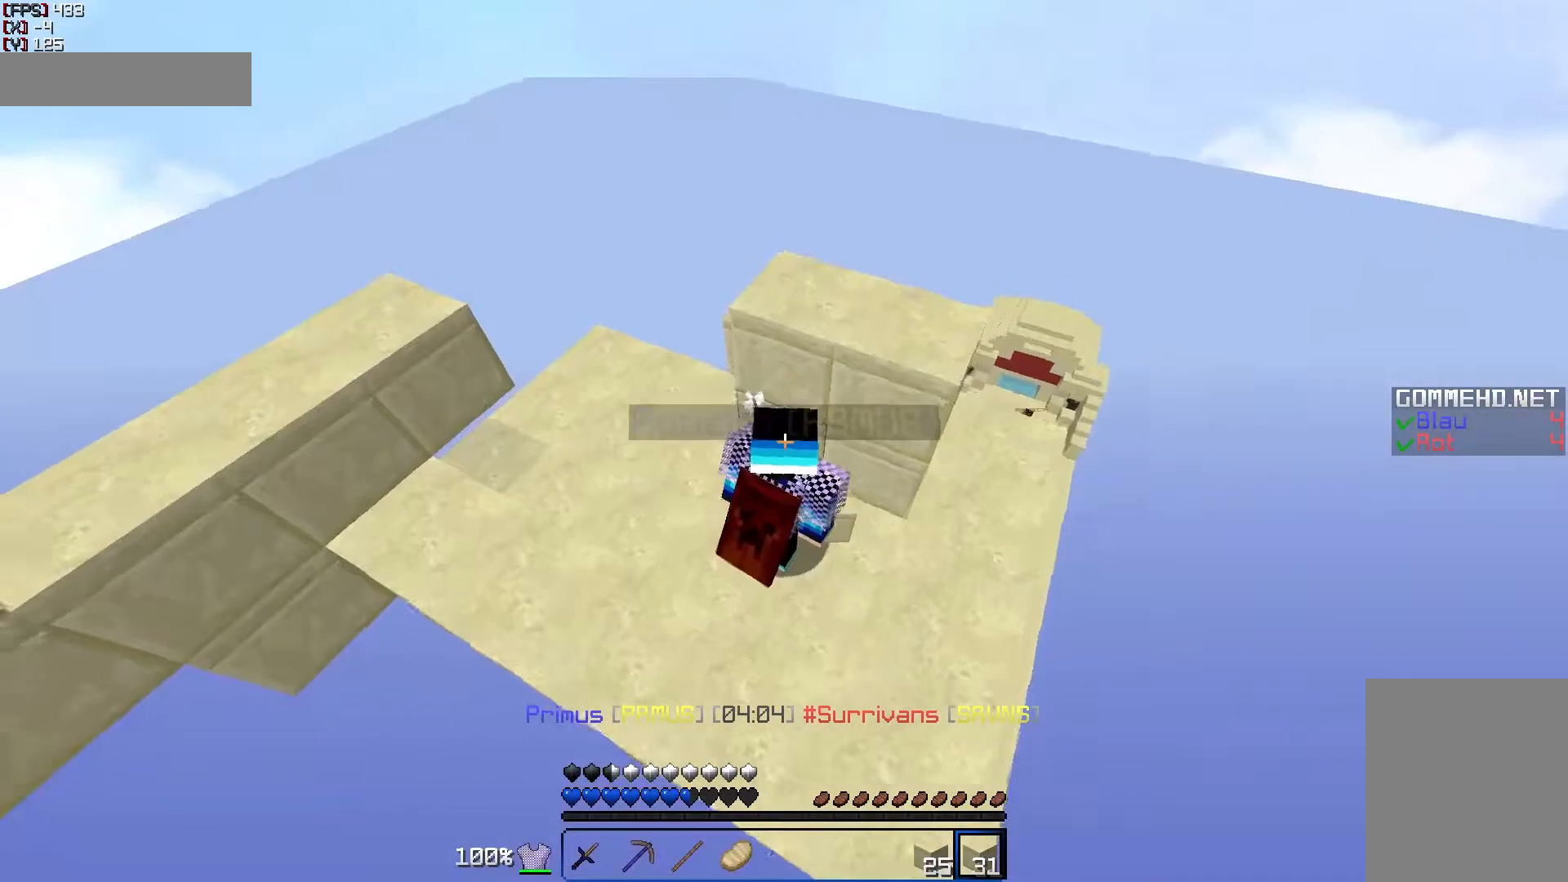
{"keys": [], "mouse": [], "events": []}
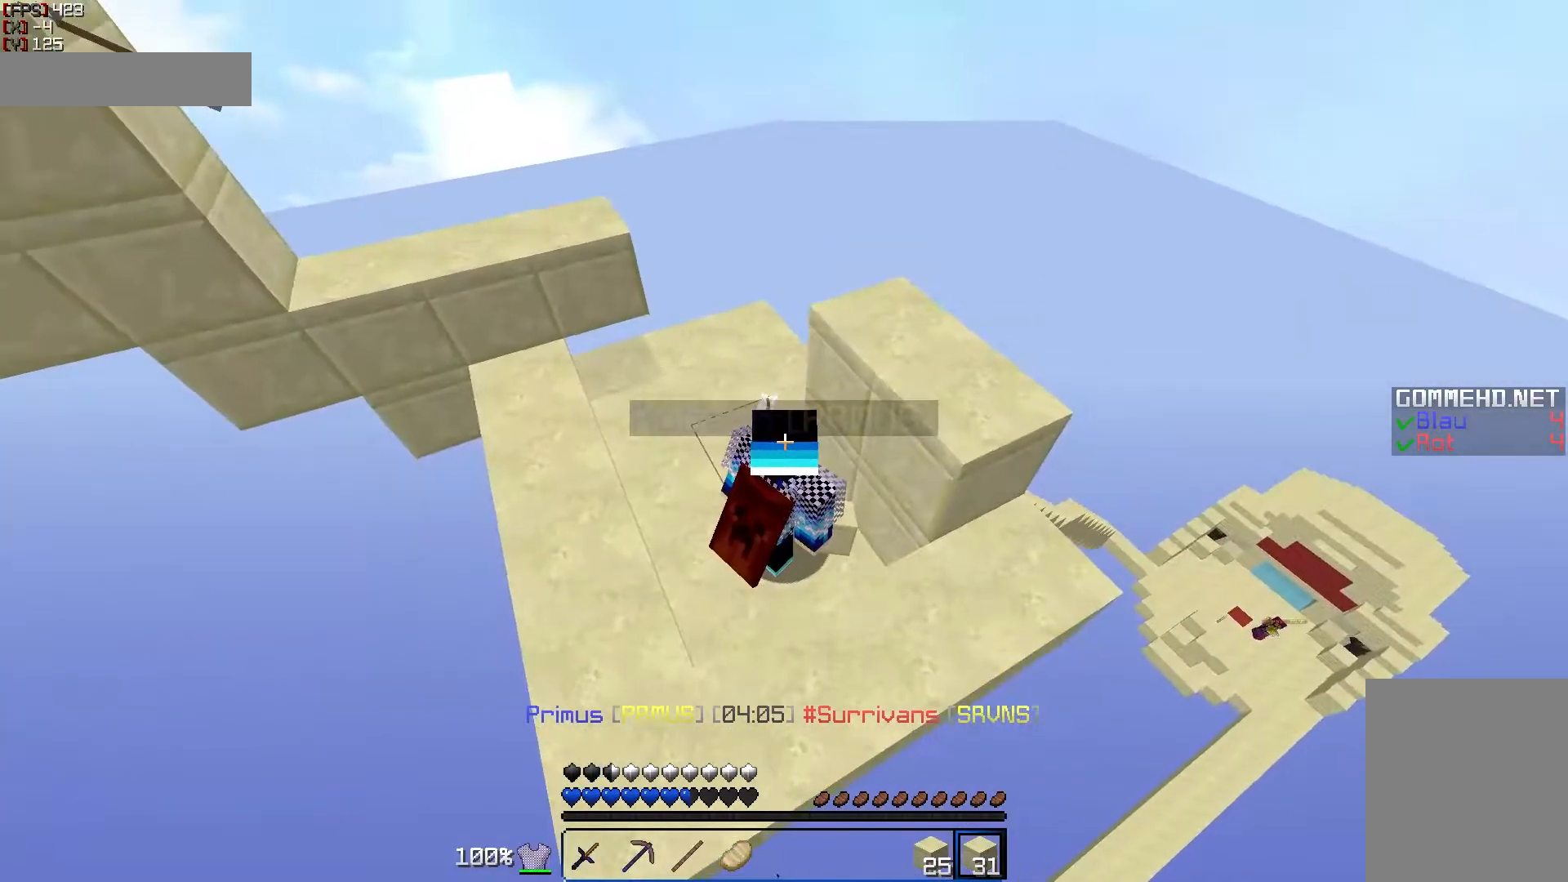
{"keys": [], "mouse": [], "events": [[150, "s", "down"], [250, "s", "up"]]}
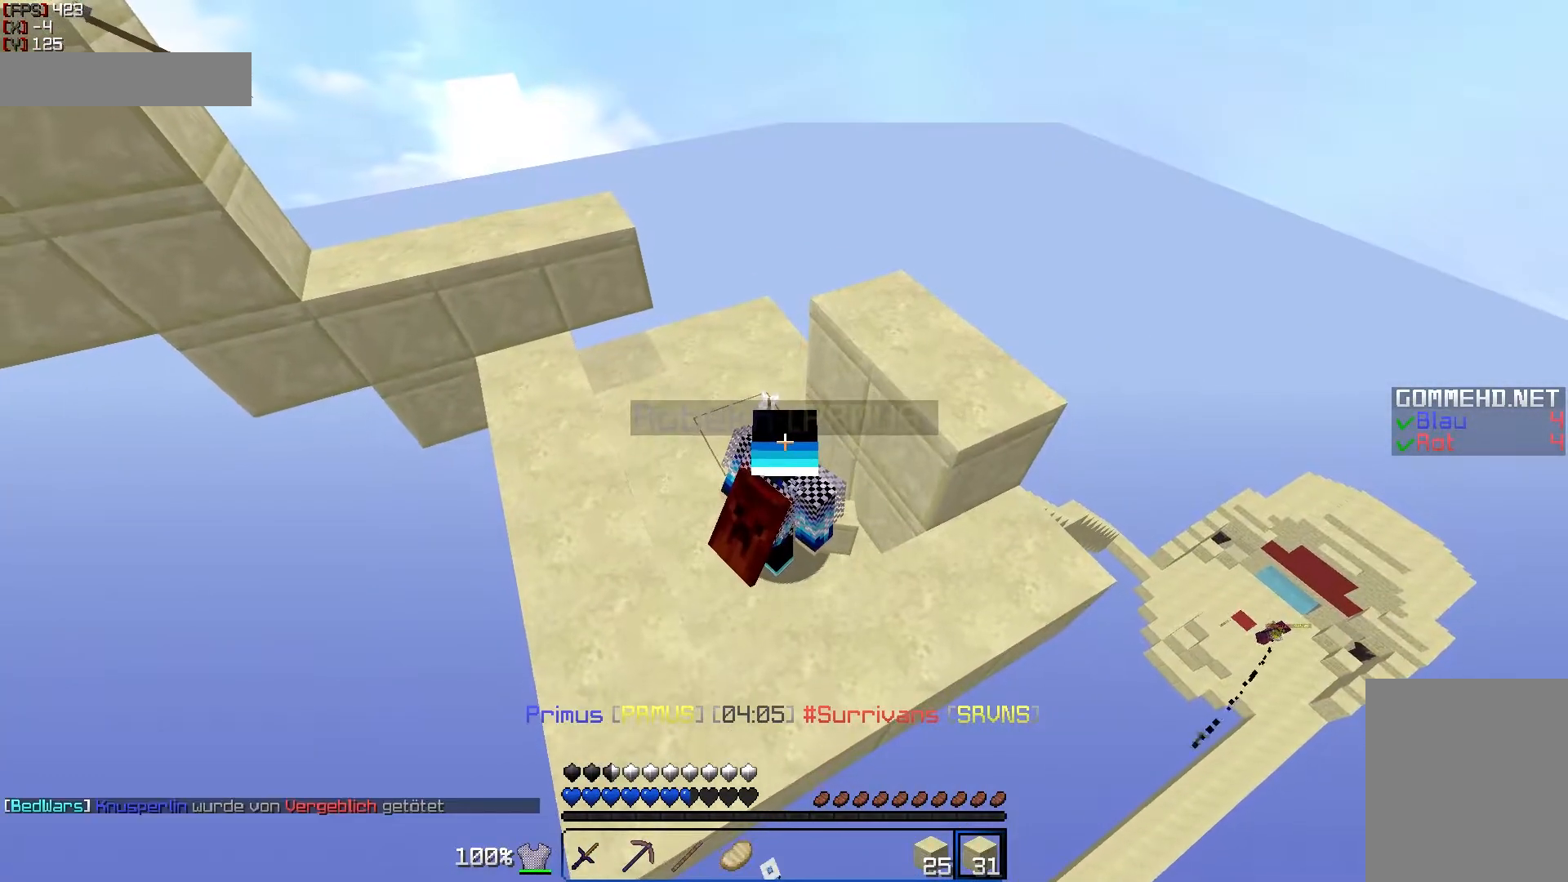
{"keys": [], "mouse": [], "events": []}
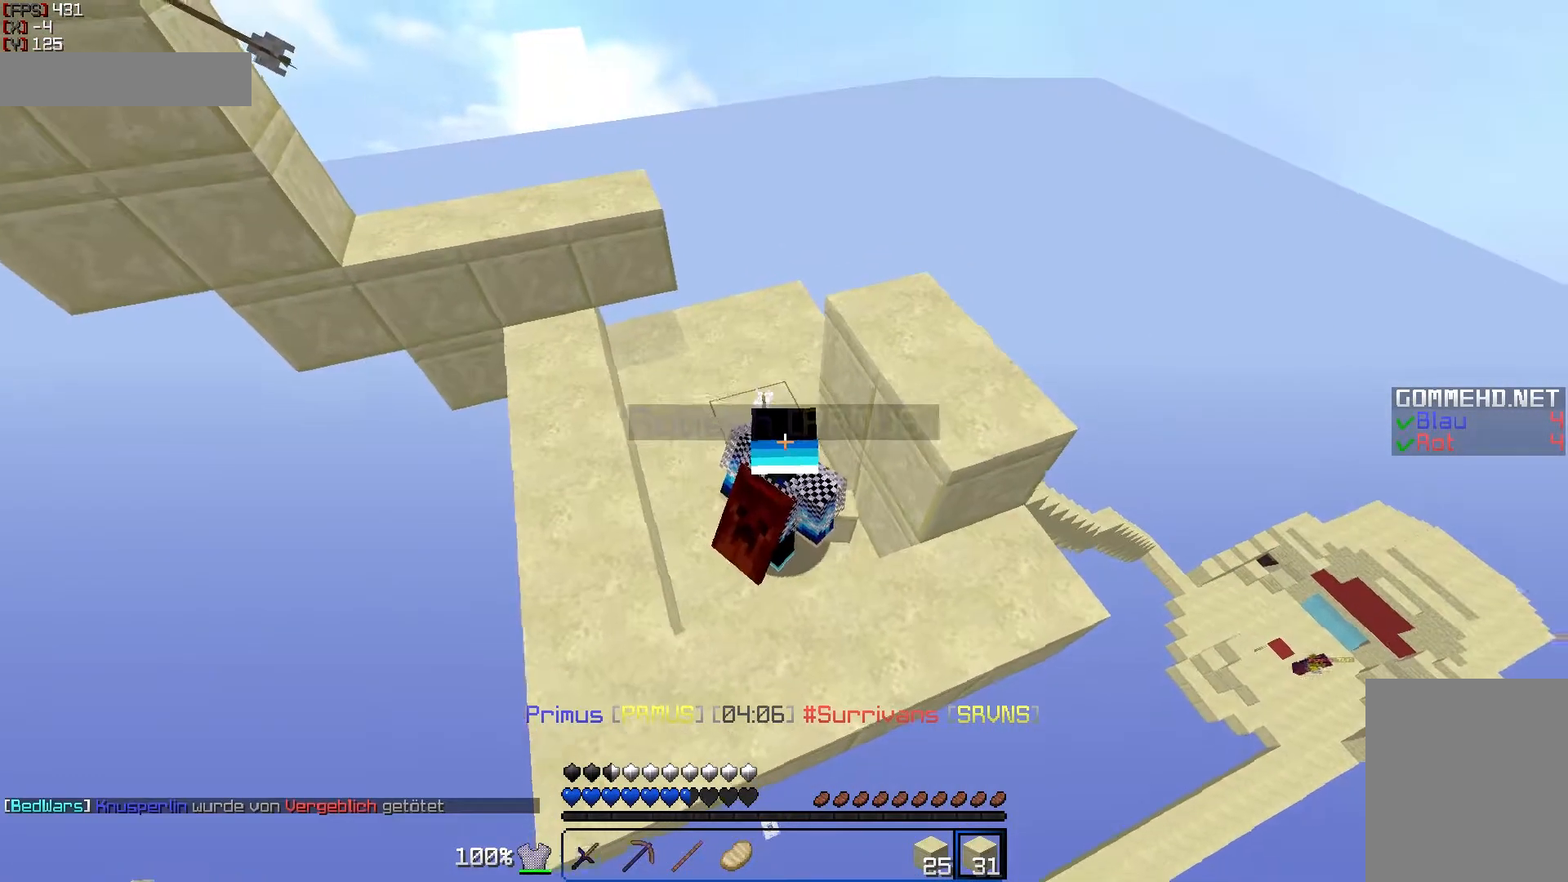
{"keys": [], "mouse": [], "events": []}
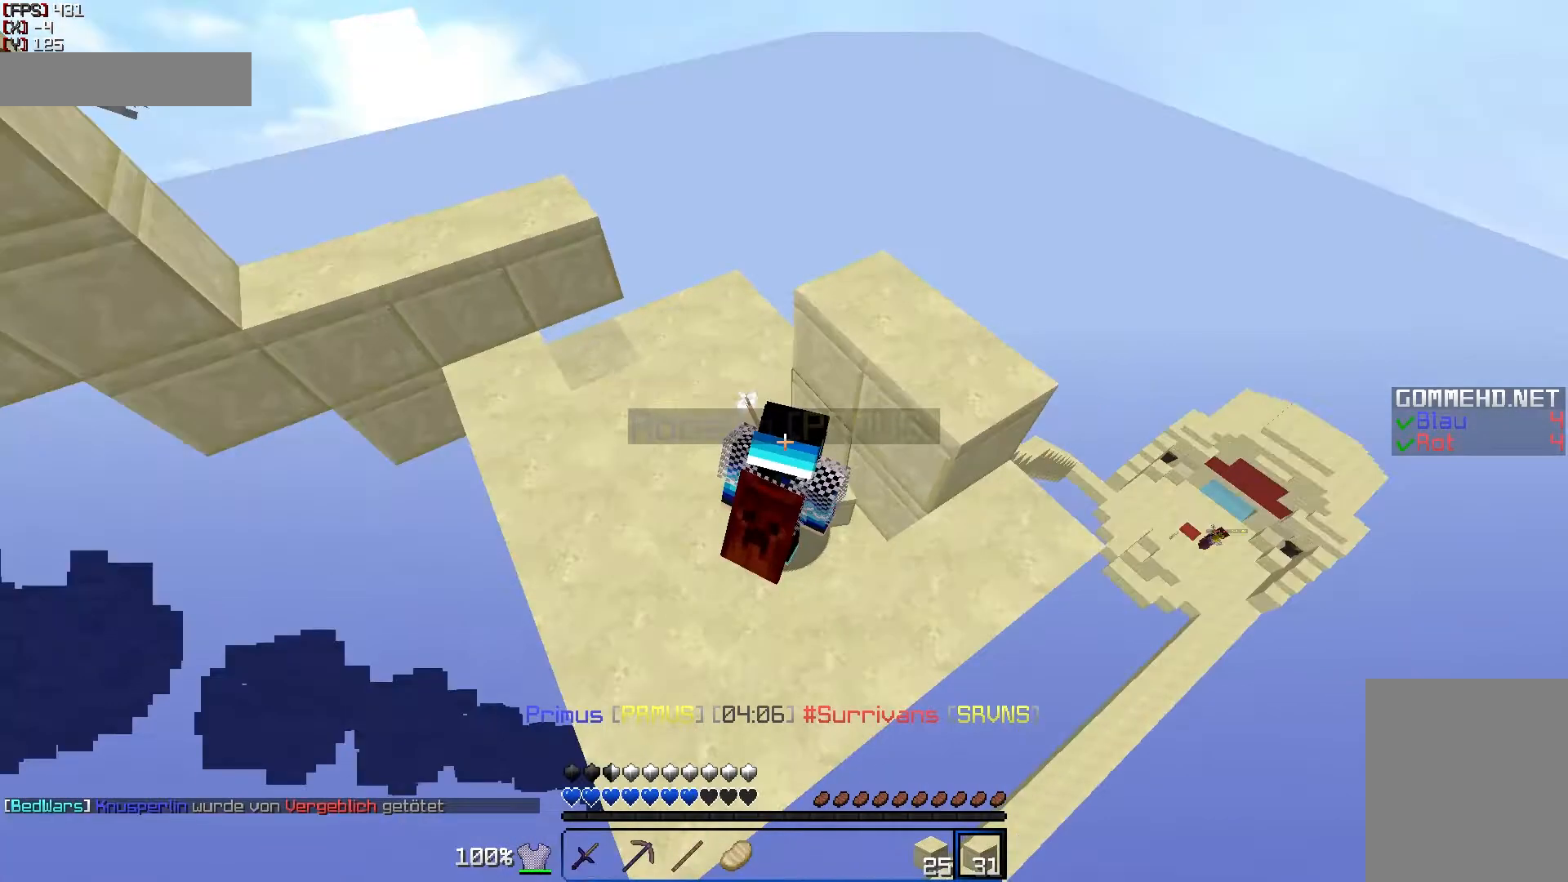
{"keys": [], "mouse": [], "events": []}
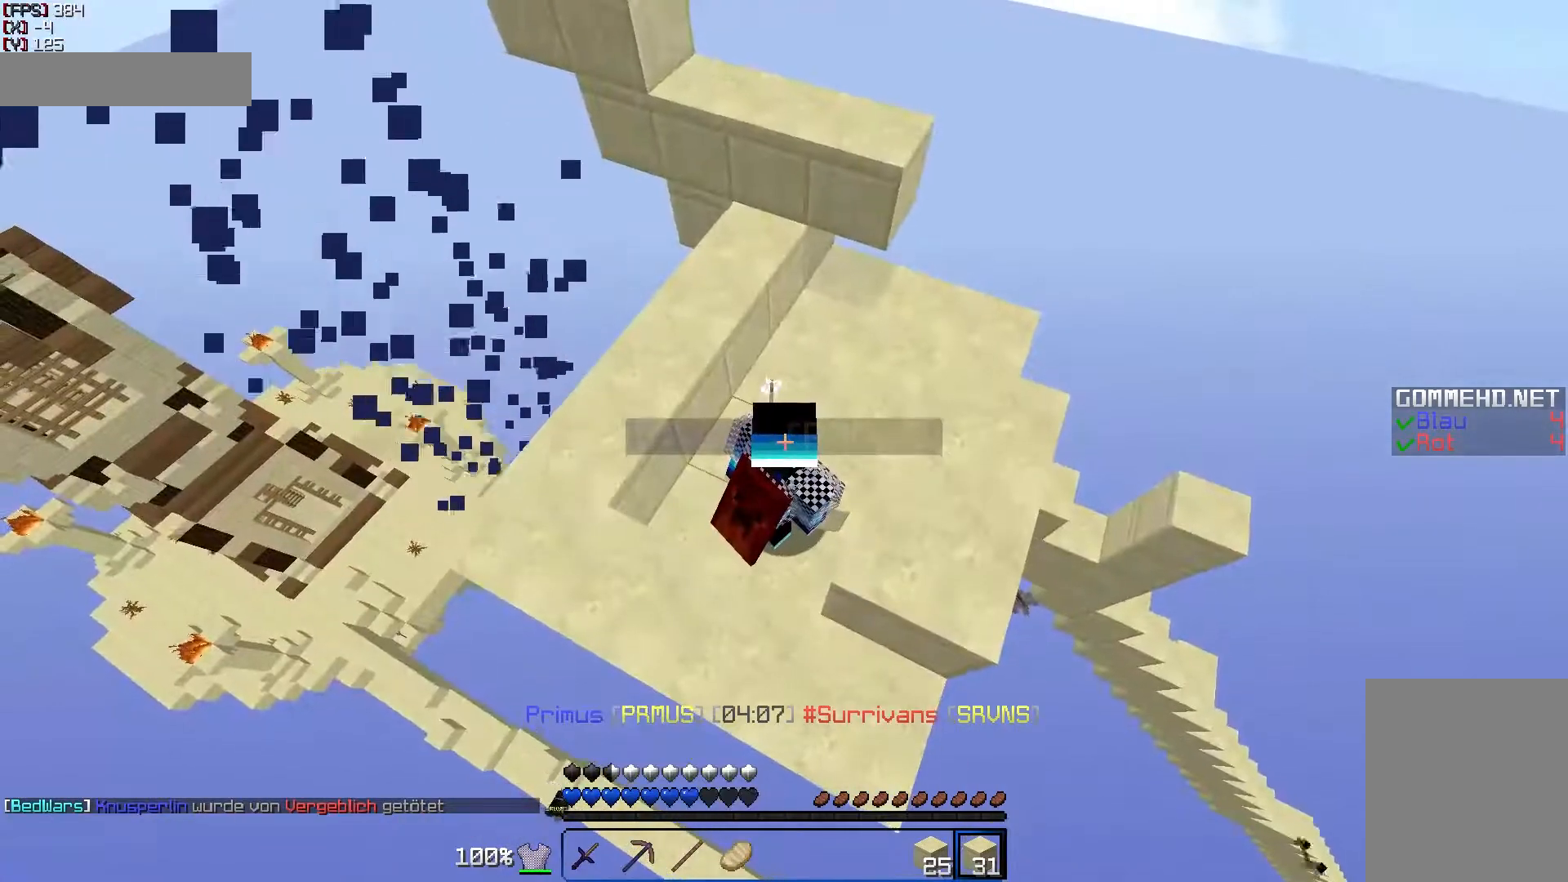
{"keys": [], "mouse": [], "events": []}
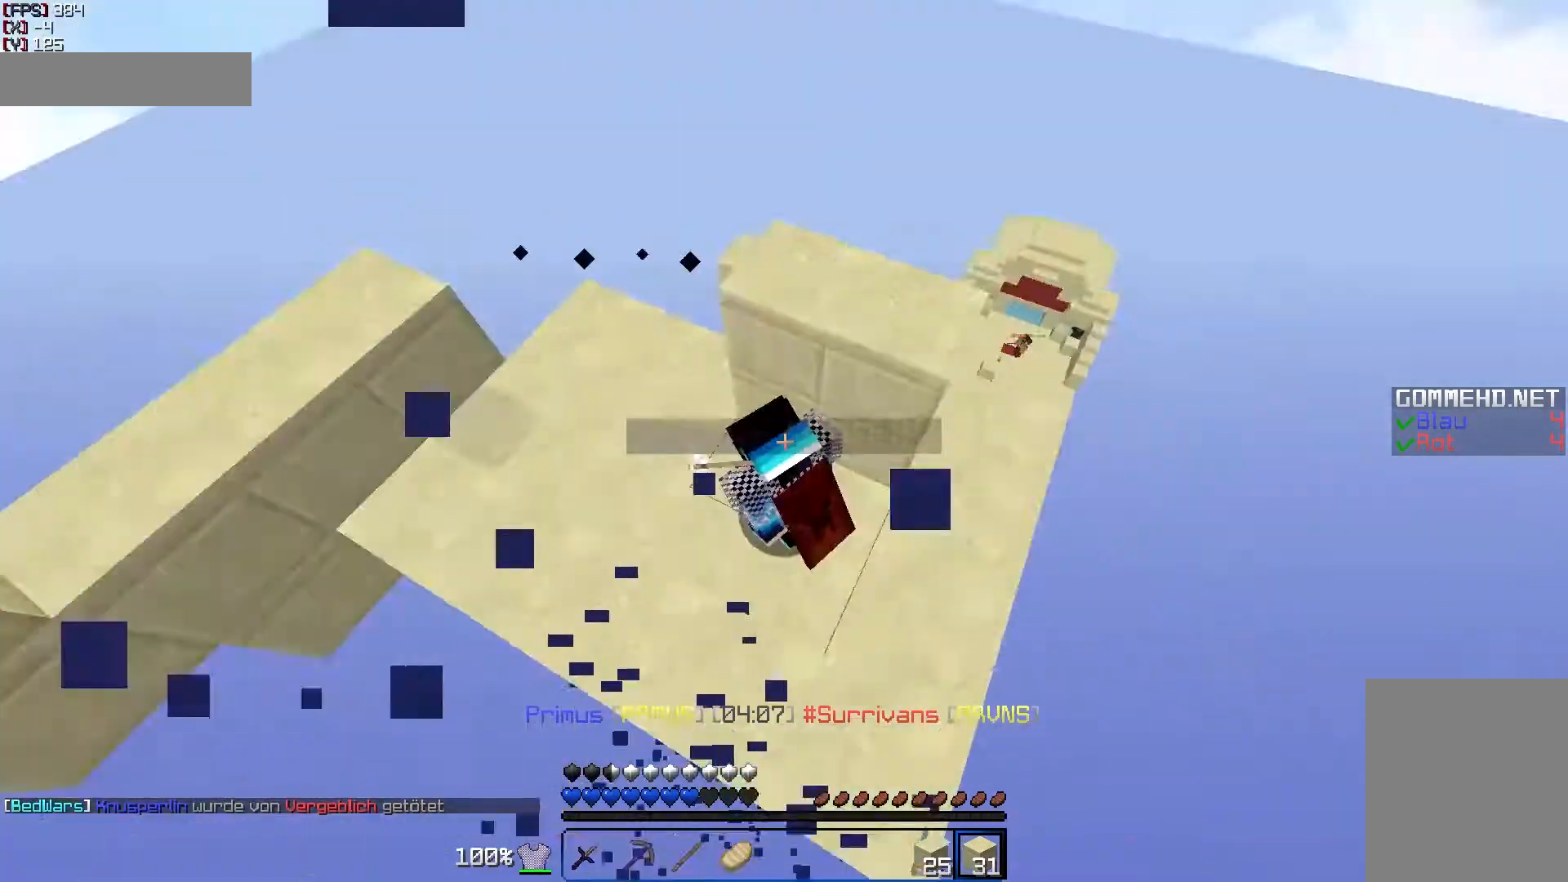
{"keys": [], "mouse": [], "events": [[150, "d", "down"], [300, "d", "up"], [450, "d", "down"], [500, "d", "up"]]}
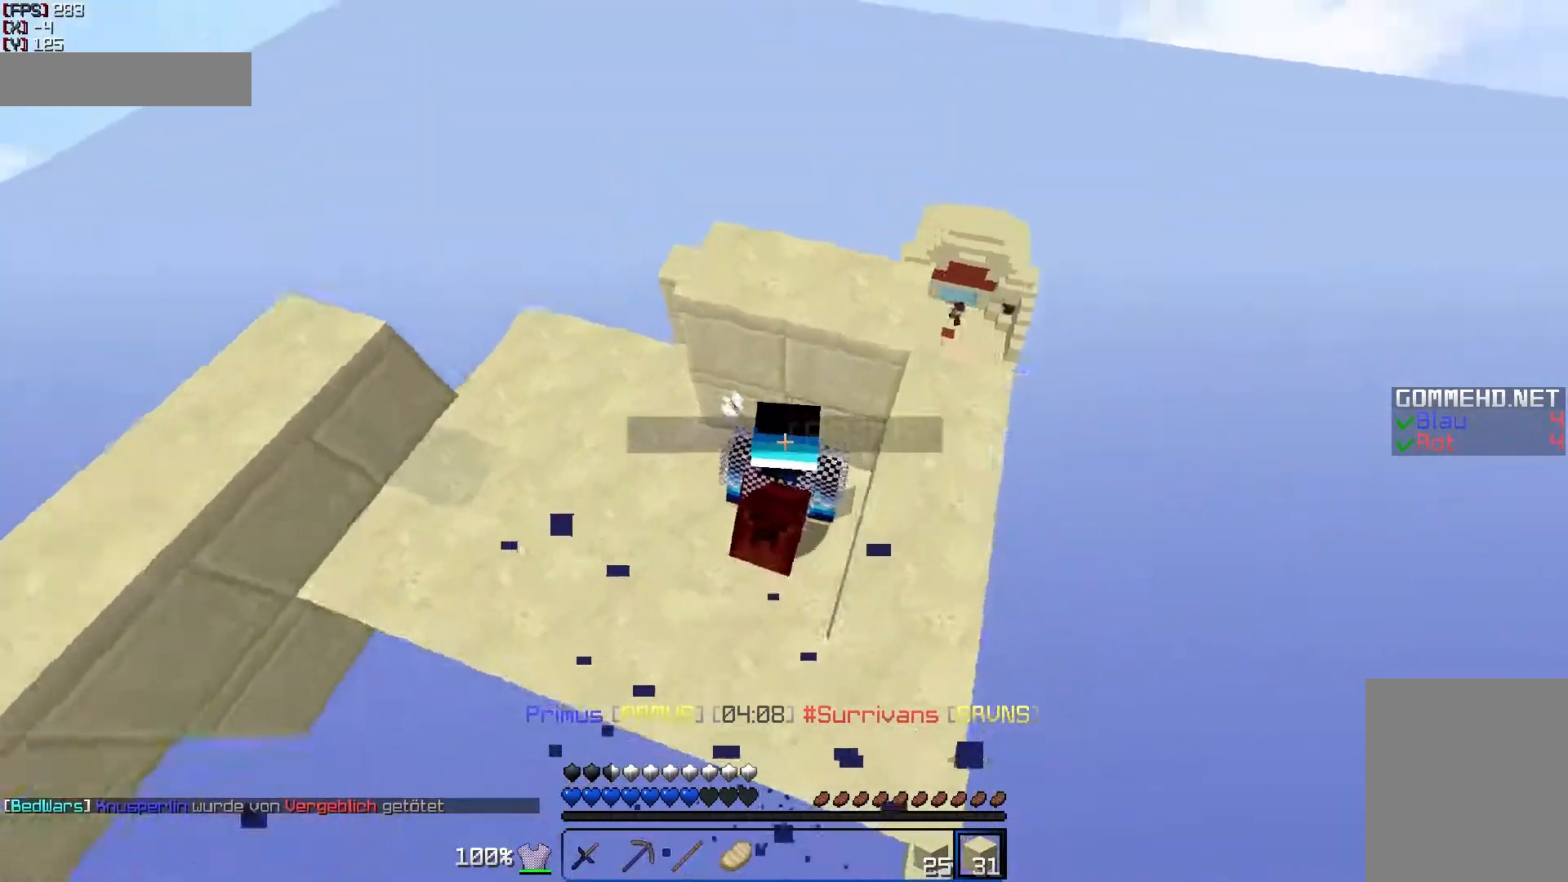
{"keys": [], "mouse": [], "events": []}
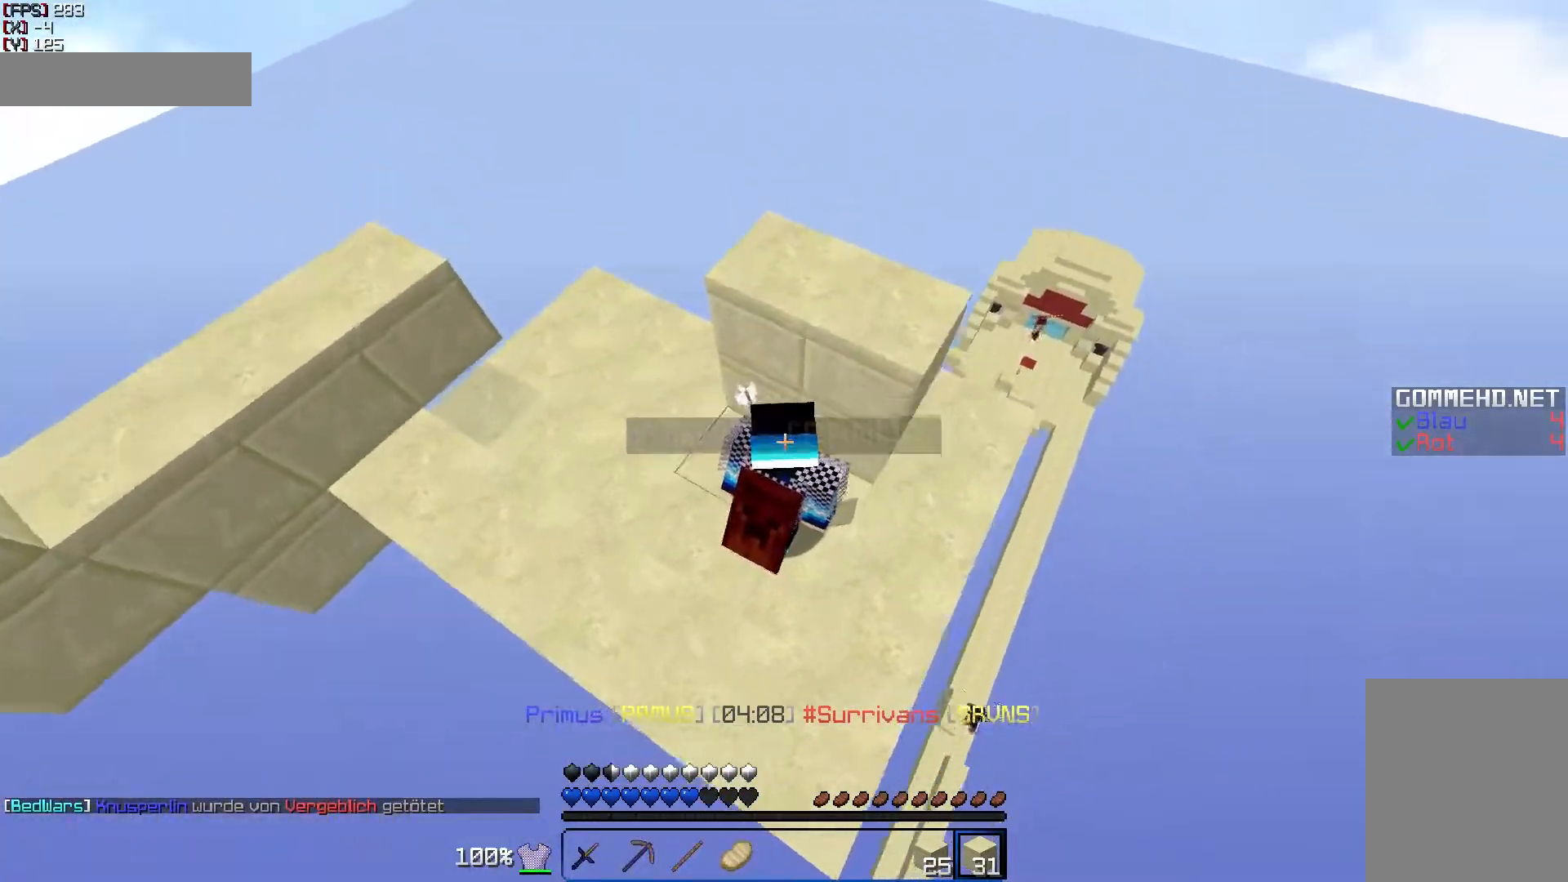
{"keys": [], "mouse": [], "events": []}